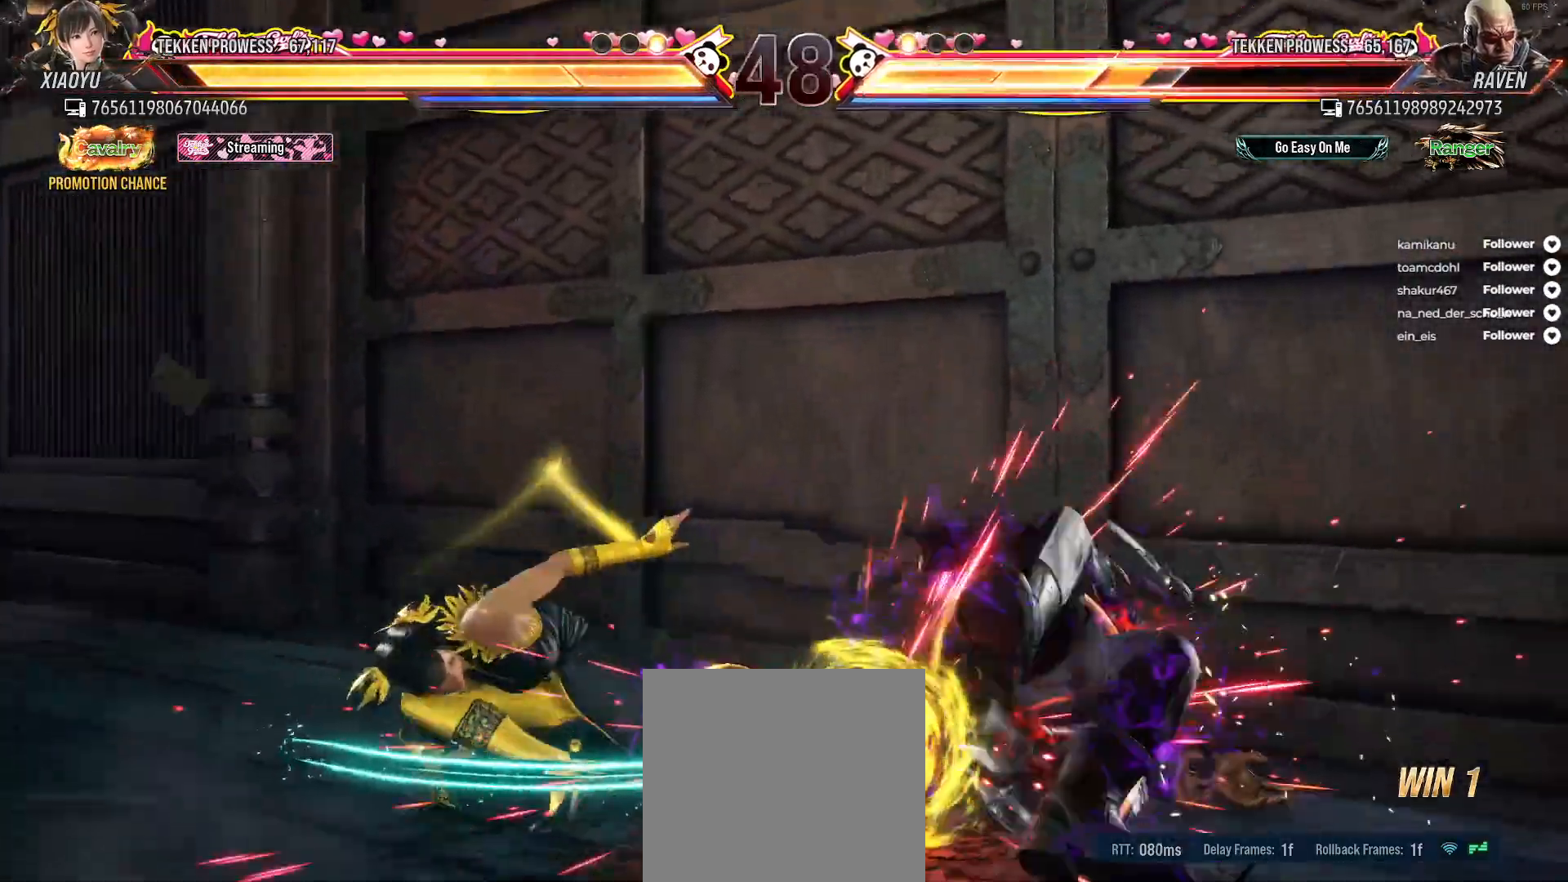
Gameplay with a controller (Xbox layout); each line is a JSON object with the inputs held at the frame after it. "events" lists button and stick changes between this image and that frame as [ms after this image, input, new state], when the widget could be followed in between. Not read: left_stick.
{"buttons": ["DPAD_DOWN", "DPAD_RIGHT"], "right_stick": "center", "events": [[33, "DPAD_RIGHT", "down"], [83, "DPAD_RIGHT", "up"], [200, "DPAD_RIGHT", "down"], [267, "DPAD_RIGHT", "up"], [350, "DPAD_RIGHT", "down"], [433, "DPAD_RIGHT", "up"], [500, "DPAD_DOWN", "down"], [500, "DPAD_RIGHT", "down"]]}
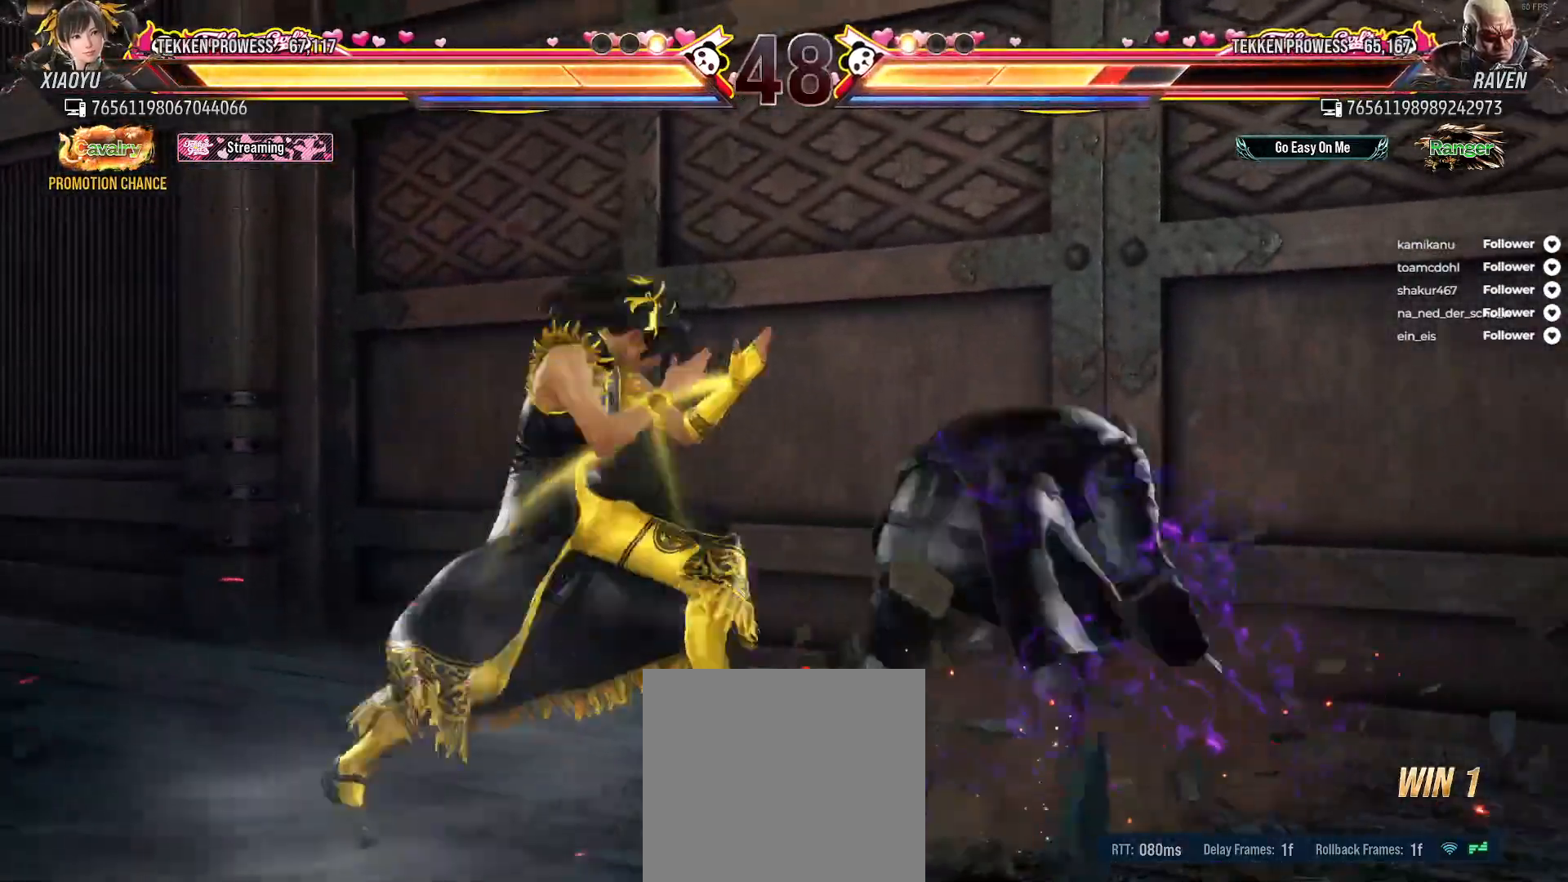
{"buttons": [], "right_stick": "center", "events": [[17, "A", "down"], [133, "A", "up"], [167, "DPAD_DOWN", "up"], [183, "DPAD_RIGHT", "up"]]}
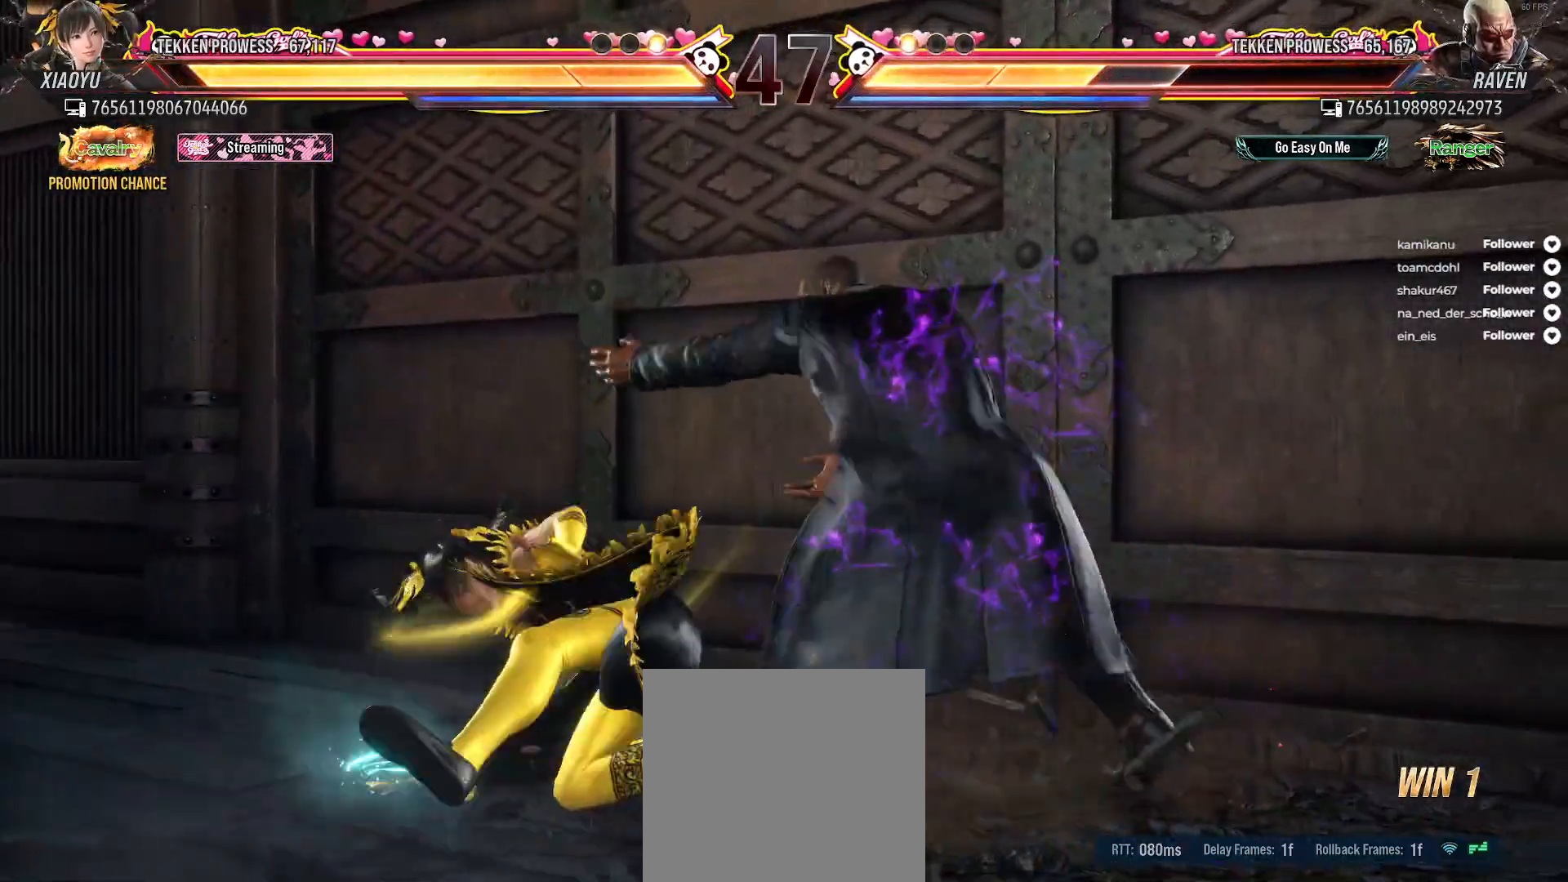
{"buttons": ["DPAD_RIGHT"], "right_stick": "center", "events": [[417, "DPAD_RIGHT", "down"]]}
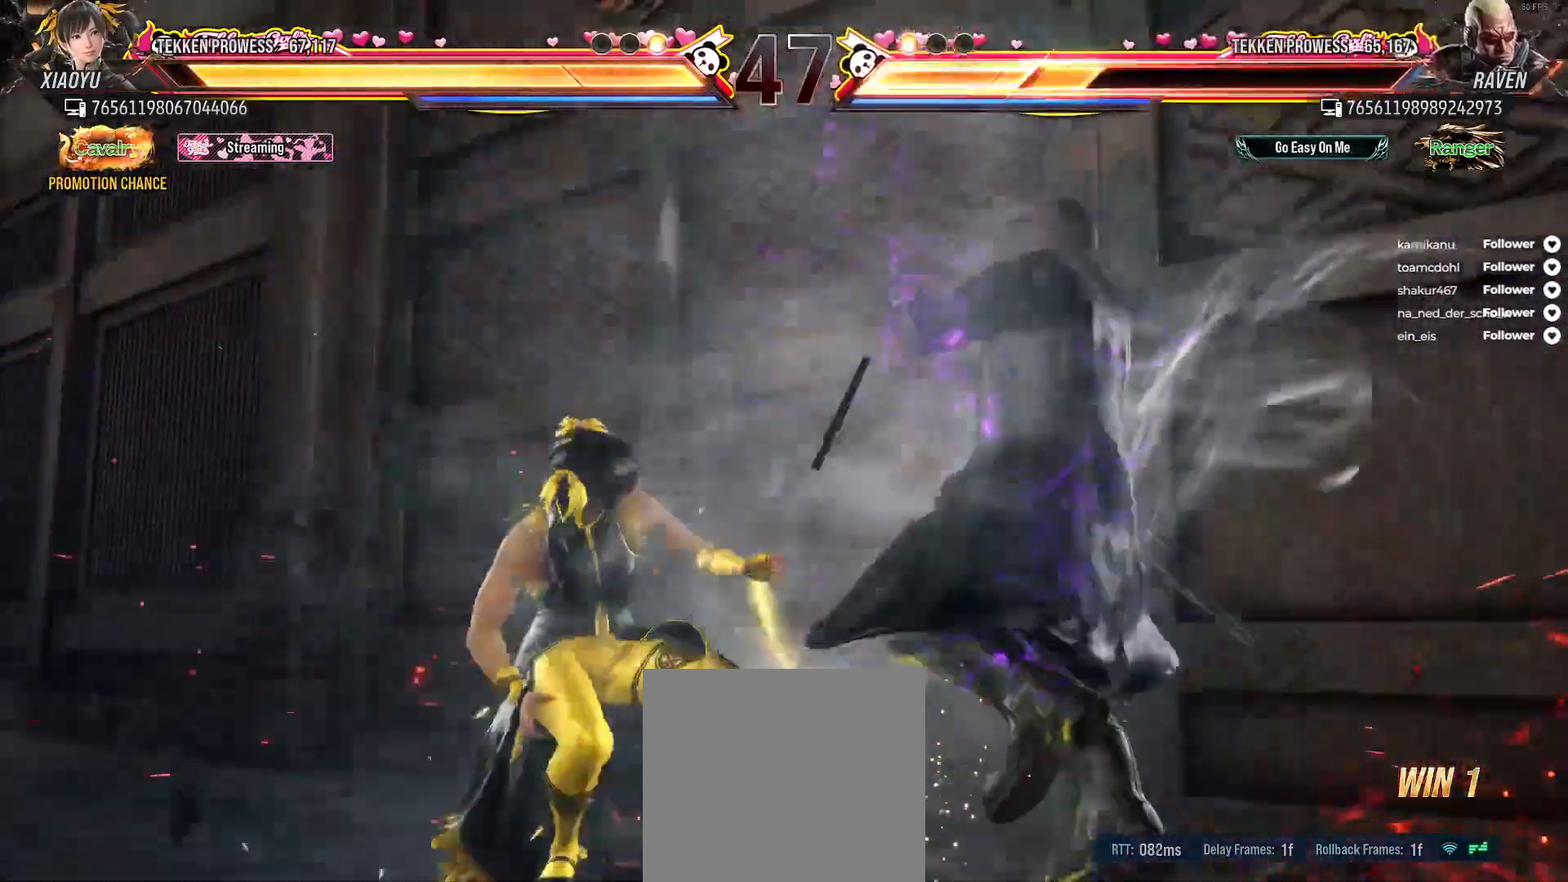
{"buttons": ["X", "DPAD_DOWN", "DPAD_RIGHT"], "right_stick": "center"}
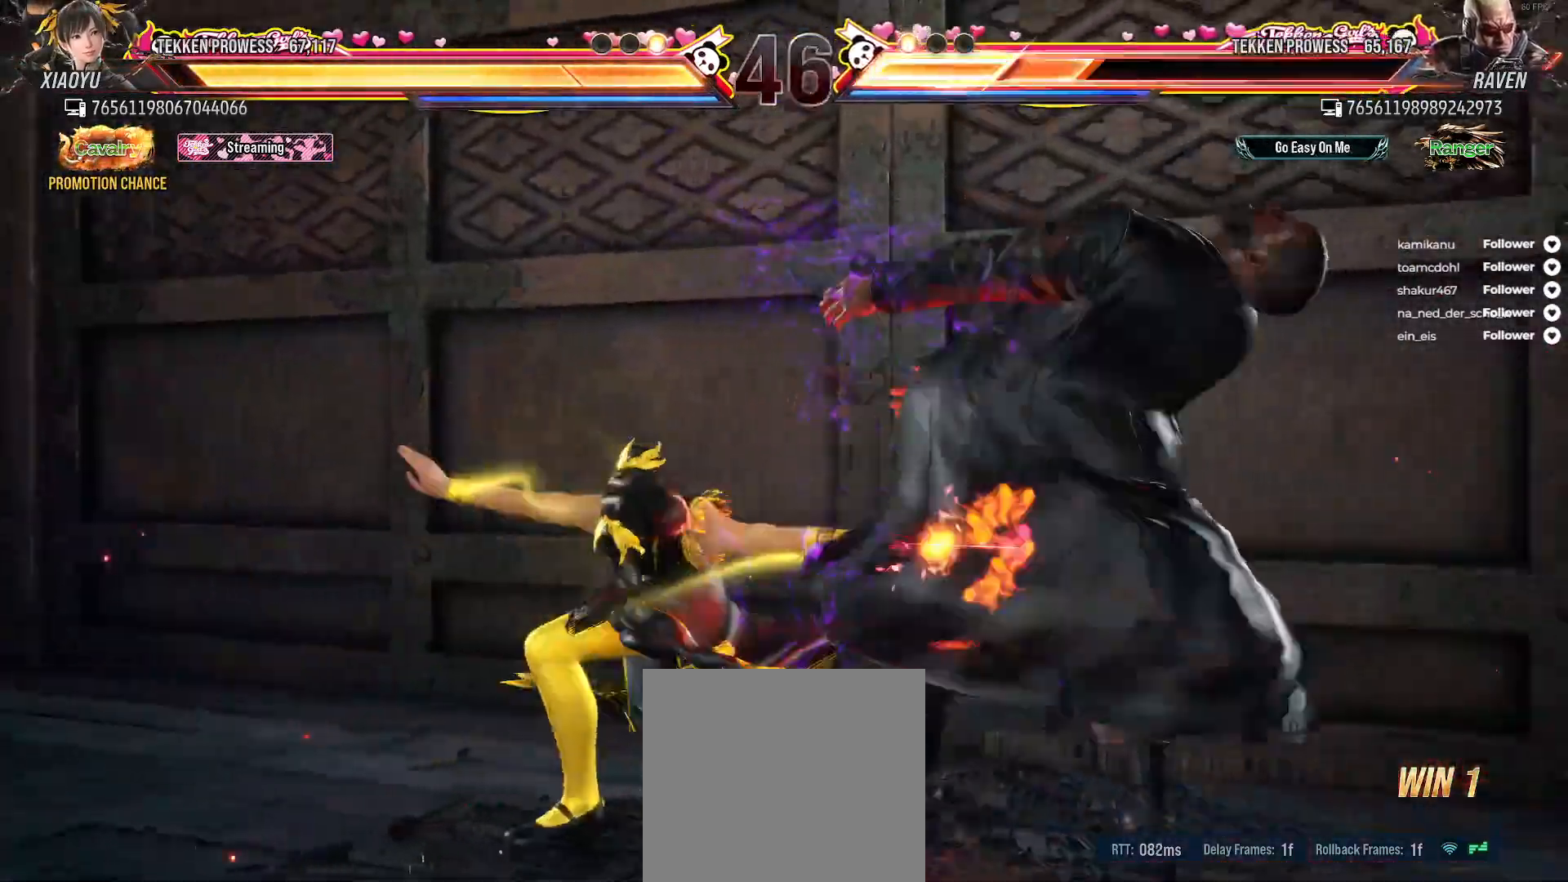
{"buttons": ["DPAD_RIGHT"], "right_stick": "center", "events": [[133, "DPAD_RIGHT", "up"], [150, "DPAD_DOWN", "up"], [200, "X", "up"], [200, "Y", "down"], [283, "DPAD_RIGHT", "down"], [283, "Y", "up"], [367, "DPAD_RIGHT", "up"], [483, "DPAD_RIGHT", "down"]]}
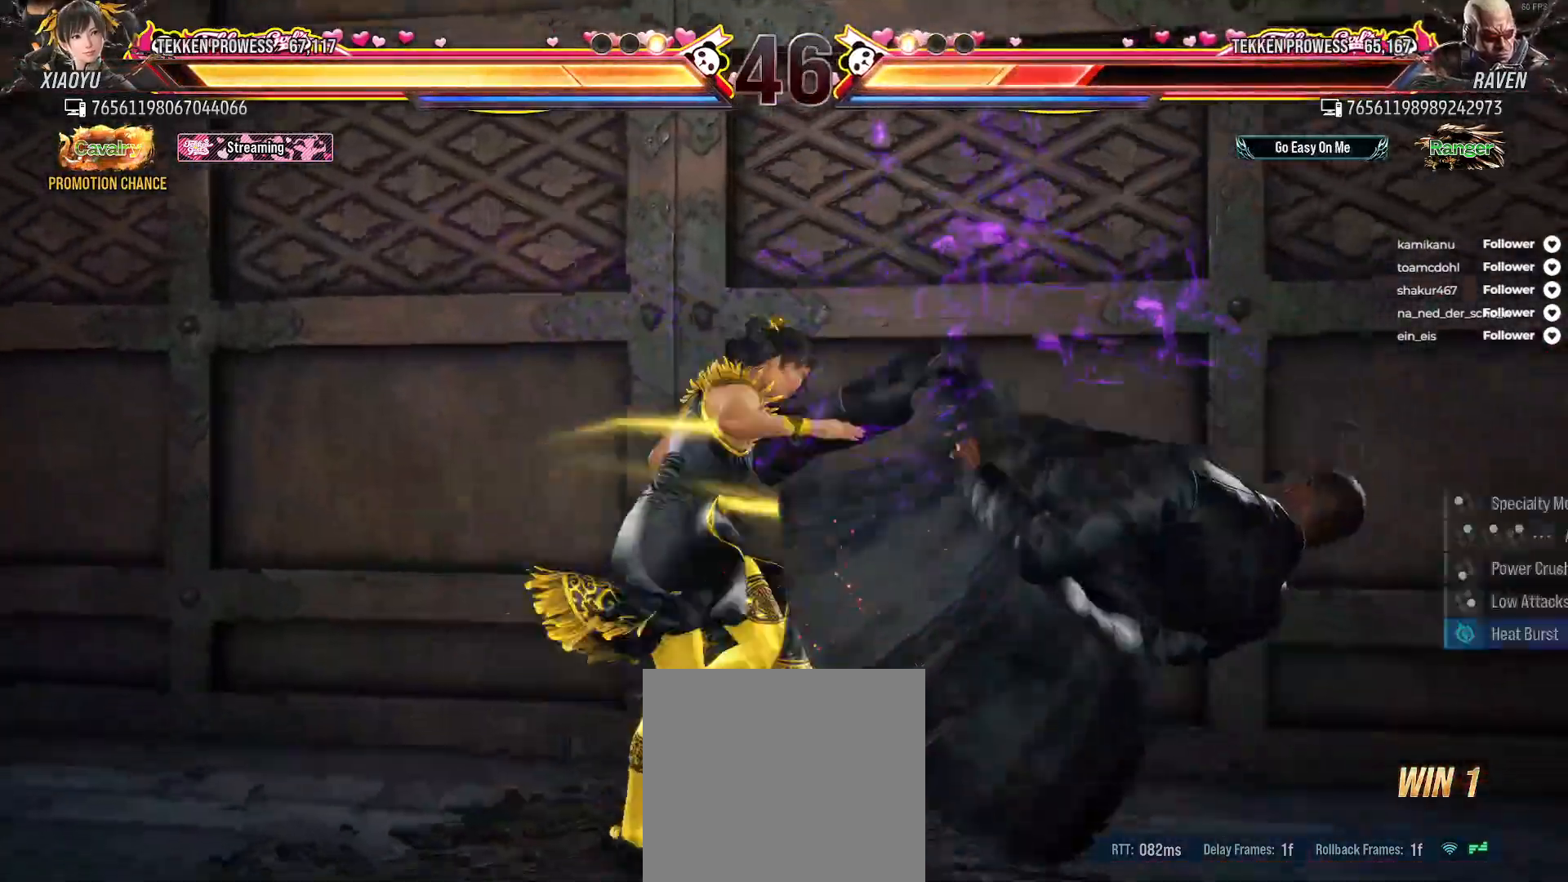
{"buttons": ["DPAD_RIGHT"], "right_stick": "center", "events": [[50, "DPAD_RIGHT", "up"], [117, "DPAD_RIGHT", "down"], [200, "DPAD_RIGHT", "up"], [250, "DPAD_DOWN", "down"], [267, "DPAD_RIGHT", "down"], [350, "Y", "down"], [383, "DPAD_DOWN", "up"], [383, "DPAD_RIGHT", "up"], [383, "Y", "up"], [500, "DPAD_RIGHT", "down"]]}
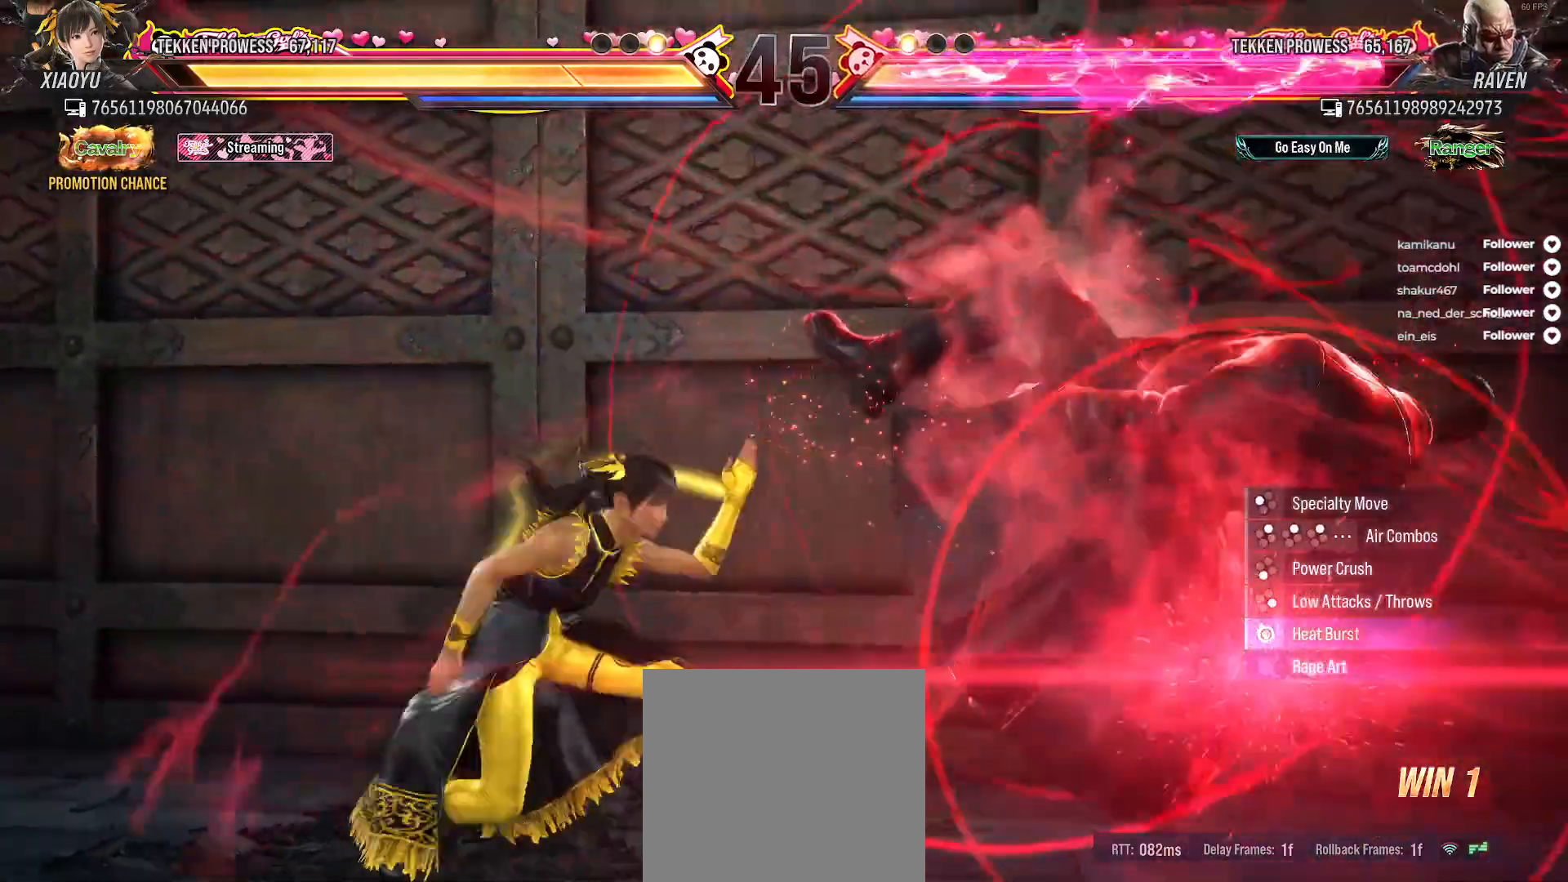
{"buttons": ["DPAD_RIGHT"], "right_stick": "center", "events": [[67, "DPAD_RIGHT", "up"], [150, "DPAD_RIGHT", "down"], [267, "DPAD_RIGHT", "up"], [467, "DPAD_RIGHT", "down"]]}
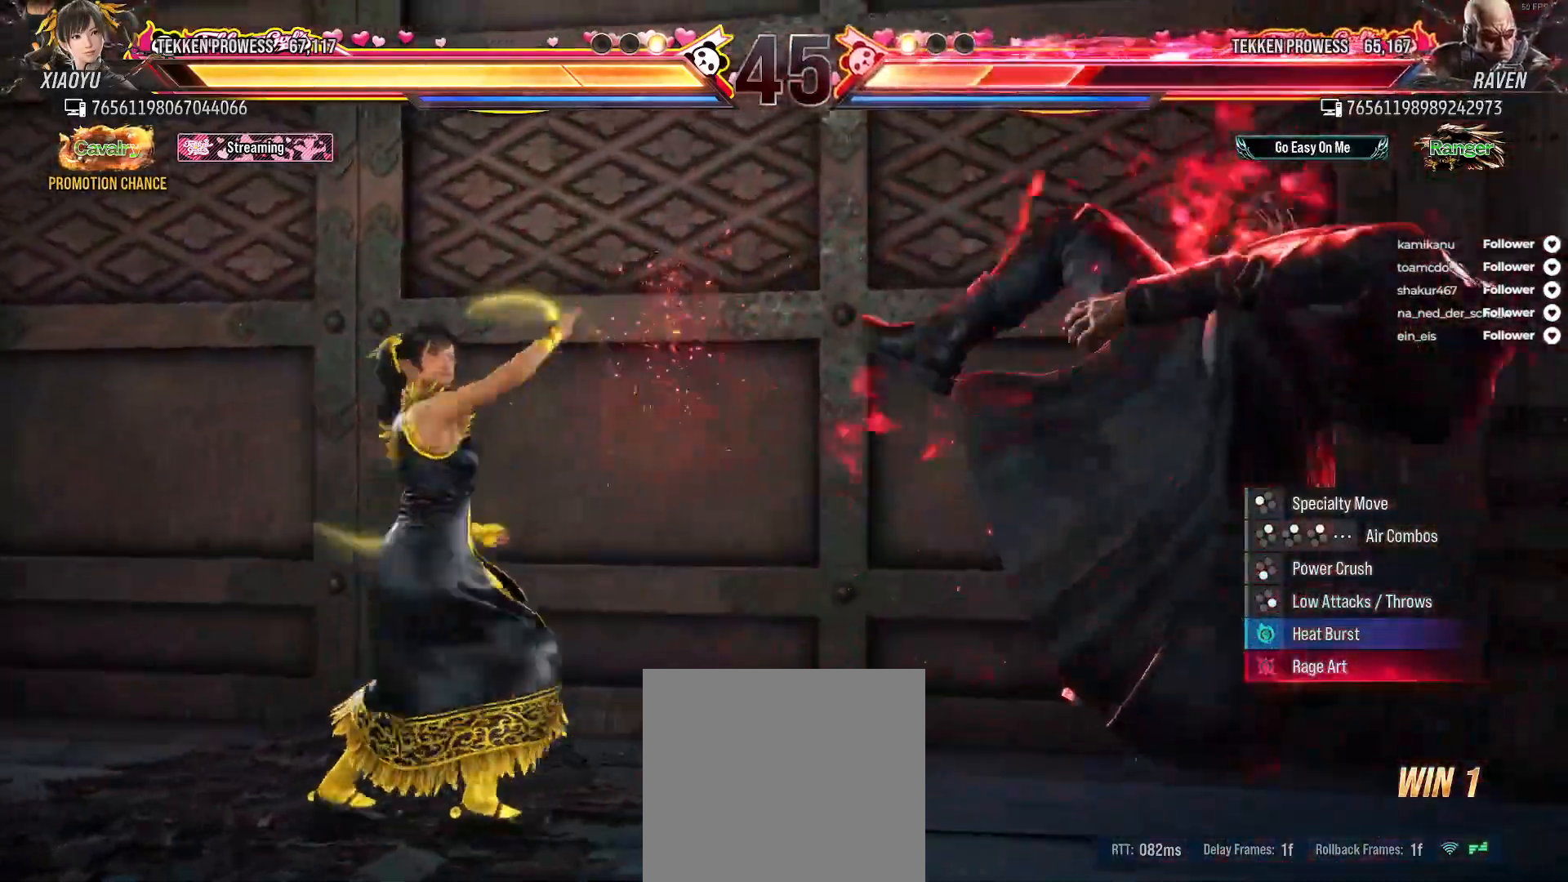
{"buttons": ["A", "DPAD_DOWN", "DPAD_RIGHT"], "right_stick": "center", "events": [[33, "DPAD_RIGHT", "up"], [117, "DPAD_RIGHT", "down"], [200, "DPAD_RIGHT", "up"], [267, "DPAD_RIGHT", "down"], [350, "DPAD_RIGHT", "up"], [400, "DPAD_DOWN", "down"], [417, "DPAD_RIGHT", "down"], [467, "A", "down"]]}
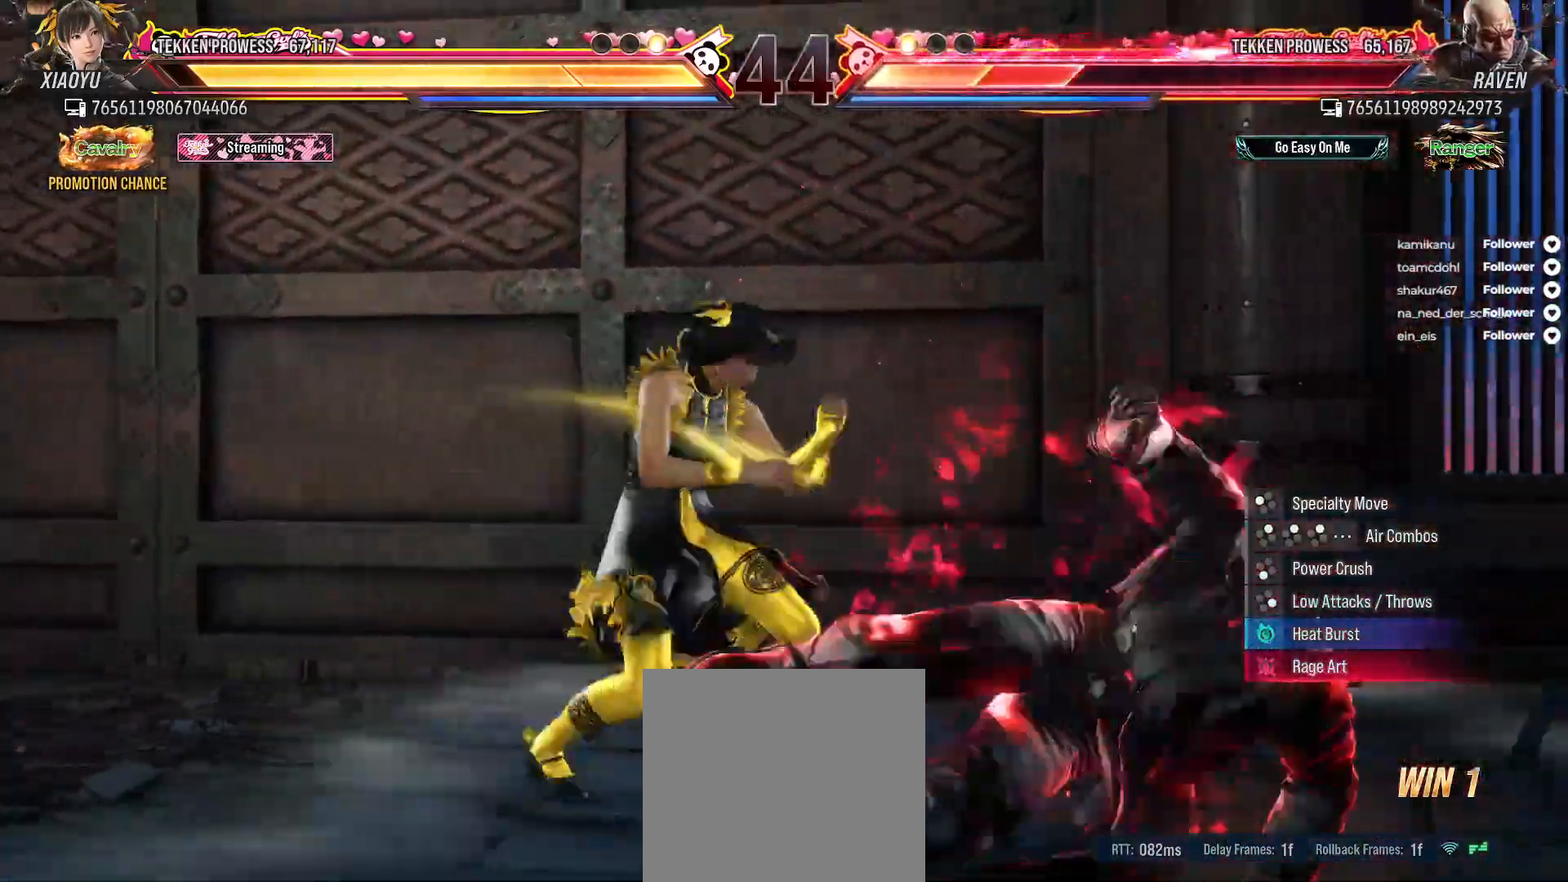
{"buttons": [], "right_stick": "center", "events": [[100, "A", "up"], [100, "DPAD_DOWN", "up"], [117, "DPAD_RIGHT", "up"]]}
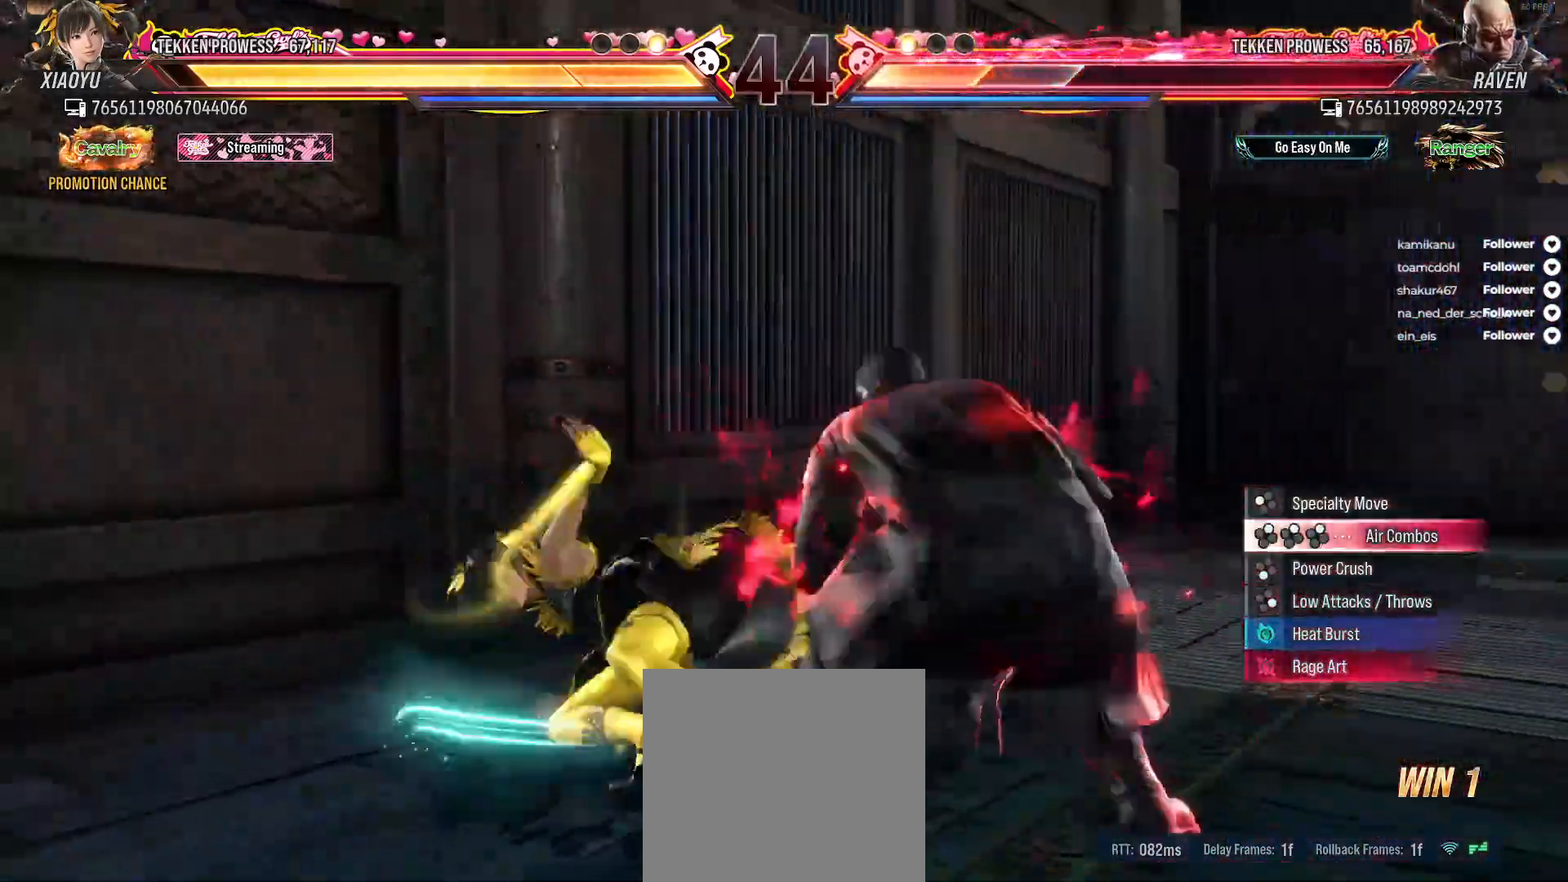
{"buttons": ["DPAD_LEFT"], "right_stick": "center", "events": [[17, "DPAD_RIGHT", "down"], [83, "DPAD_RIGHT", "up"], [200, "DPAD_RIGHT", "down"], [250, "DPAD_RIGHT", "up"], [500, "DPAD_LEFT", "down"]]}
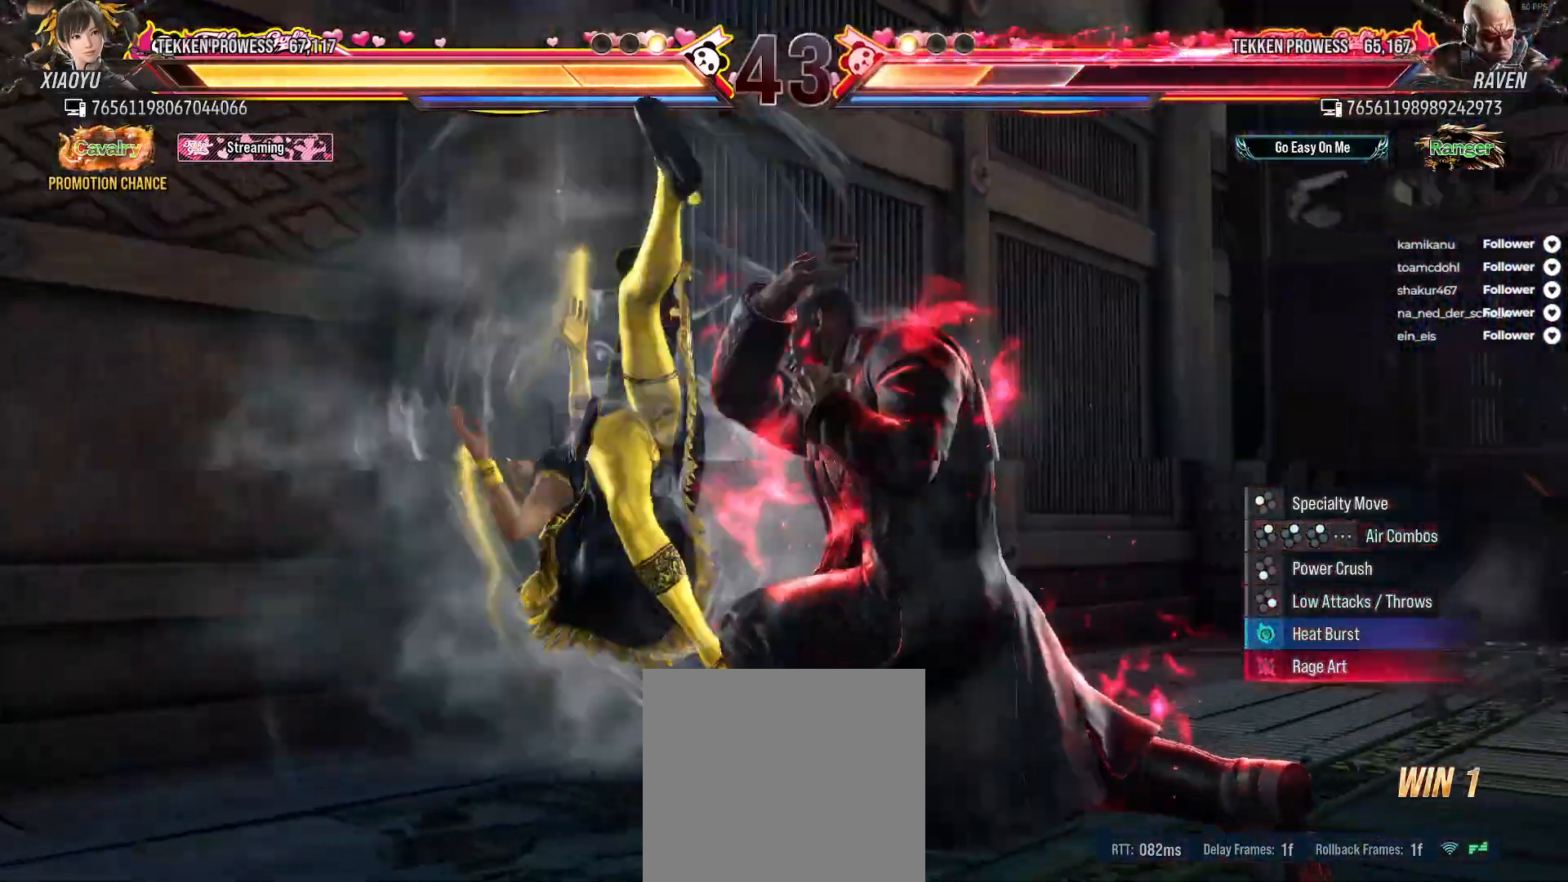
{"buttons": [], "right_stick": "center", "events": [[250, "X", "down"], [267, "DPAD_LEFT", "up"], [333, "X", "up"], [417, "X", "down"], [500, "X", "up"]]}
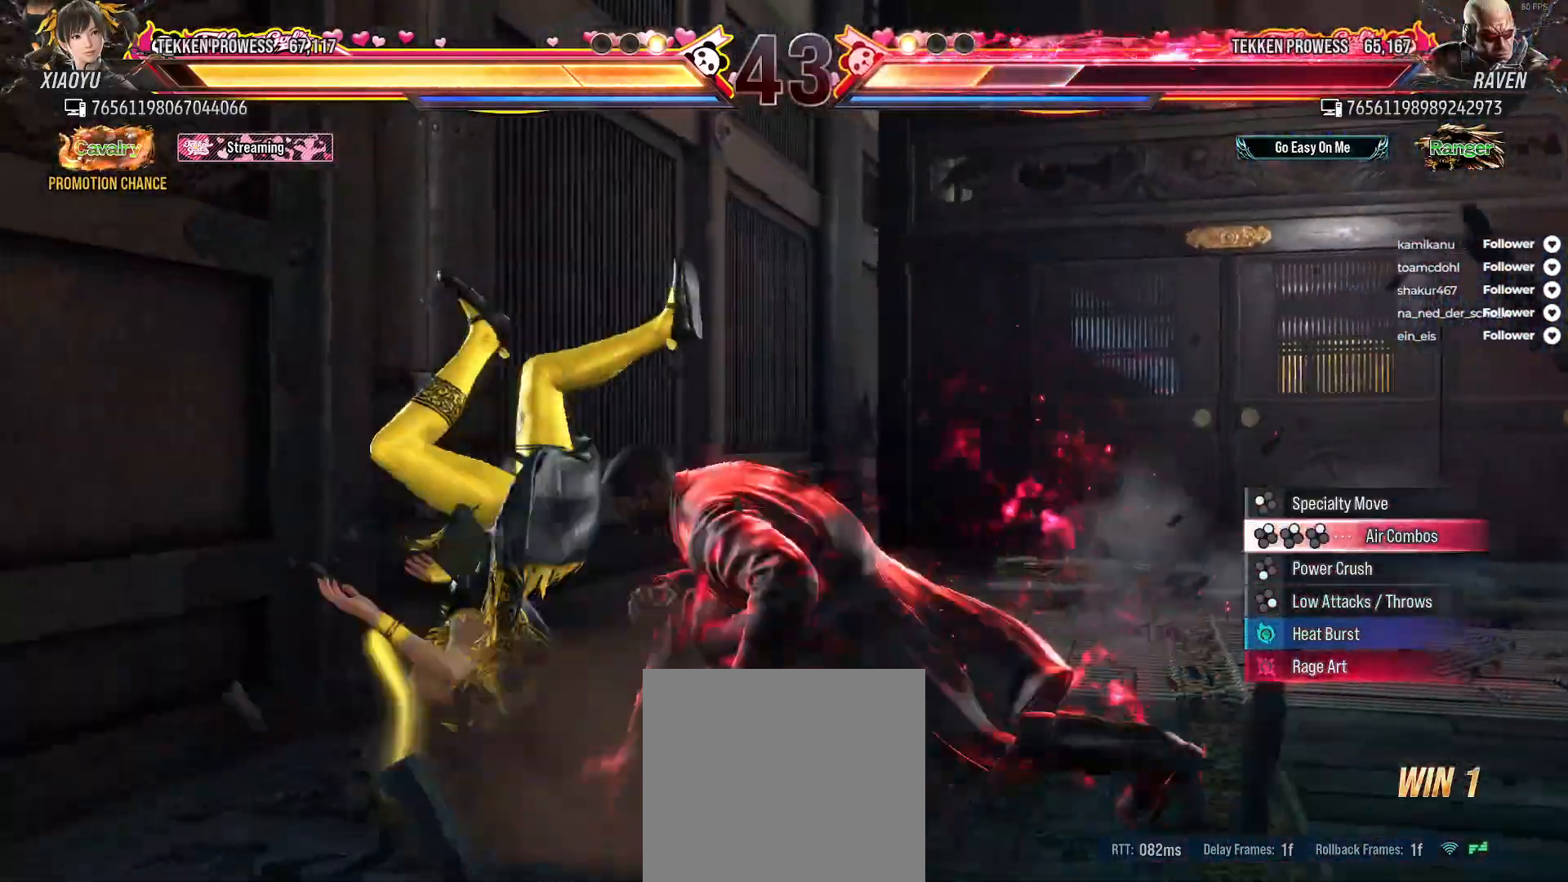
{"buttons": [], "right_stick": "center", "events": [[67, "X", "down"], [150, "X", "up"], [217, "X", "down"], [317, "X", "up"], [383, "X", "down"], [467, "X", "up"]]}
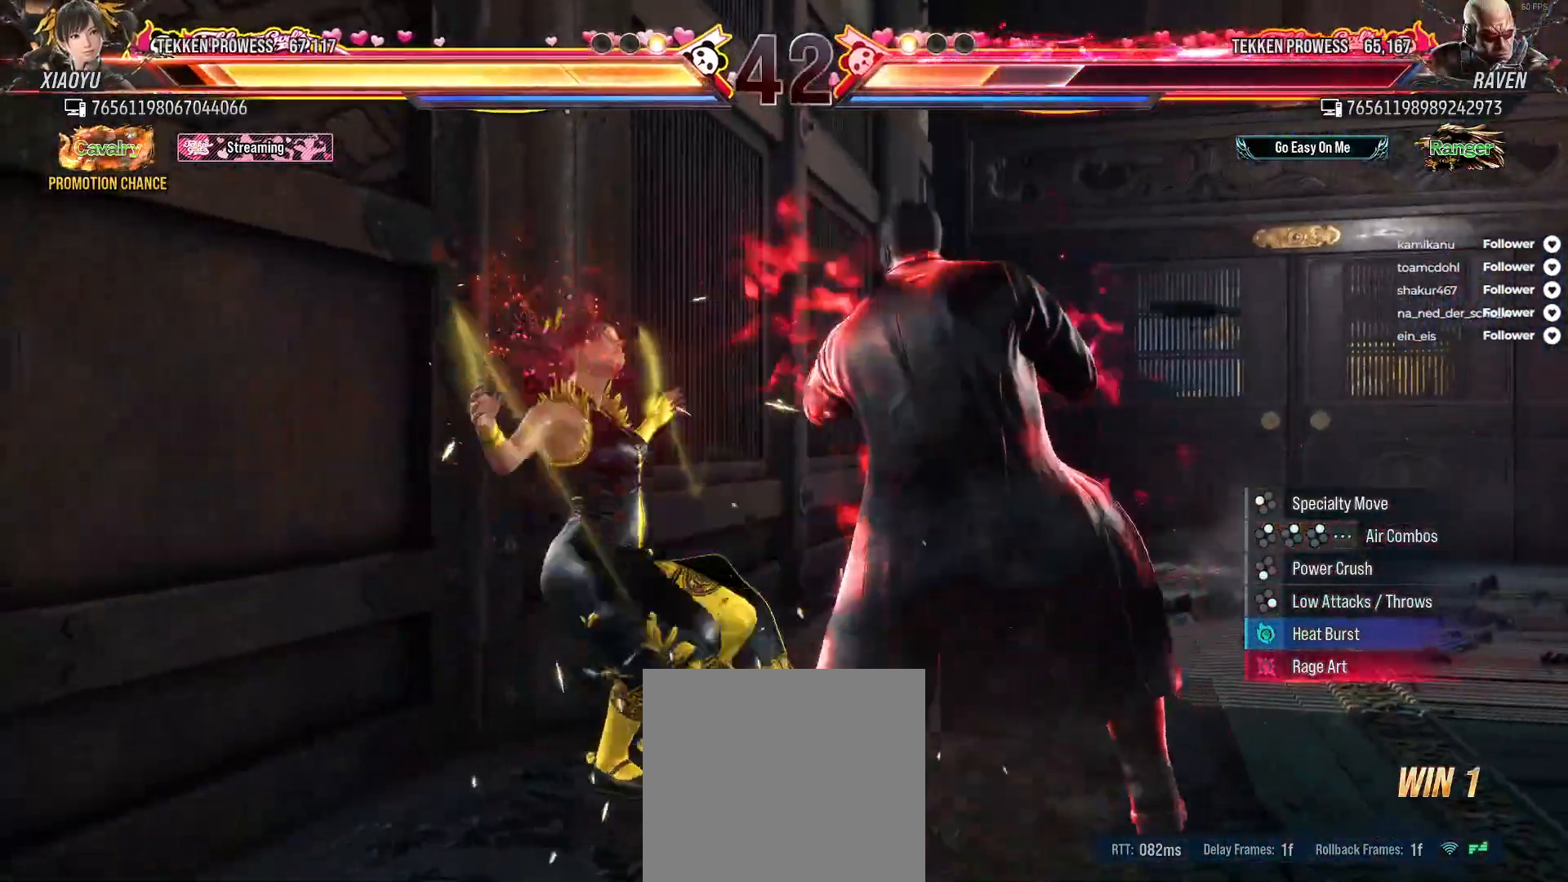
{"buttons": ["X"], "right_stick": "center", "events": [[33, "X", "down"], [117, "X", "up"], [183, "X", "down"], [283, "X", "up"], [350, "X", "down"], [417, "X", "up"], [500, "X", "down"]]}
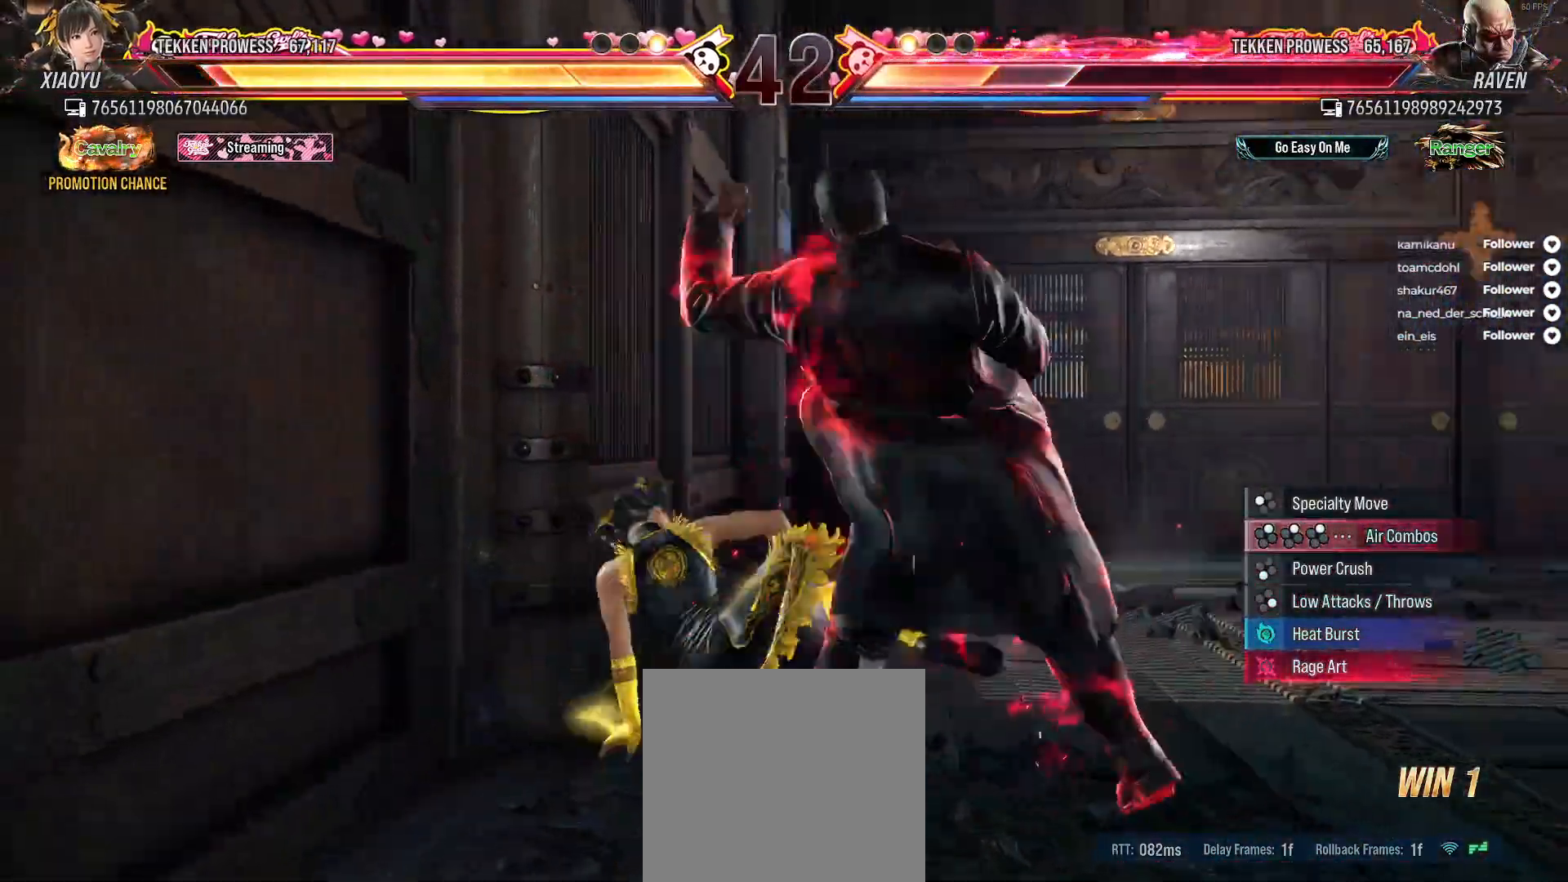
{"buttons": [], "right_stick": "center", "events": [[67, "X", "up"], [117, "X", "down"], [217, "X", "up"], [300, "X", "down"], [367, "X", "up"], [433, "X", "down"], [500, "X", "up"]]}
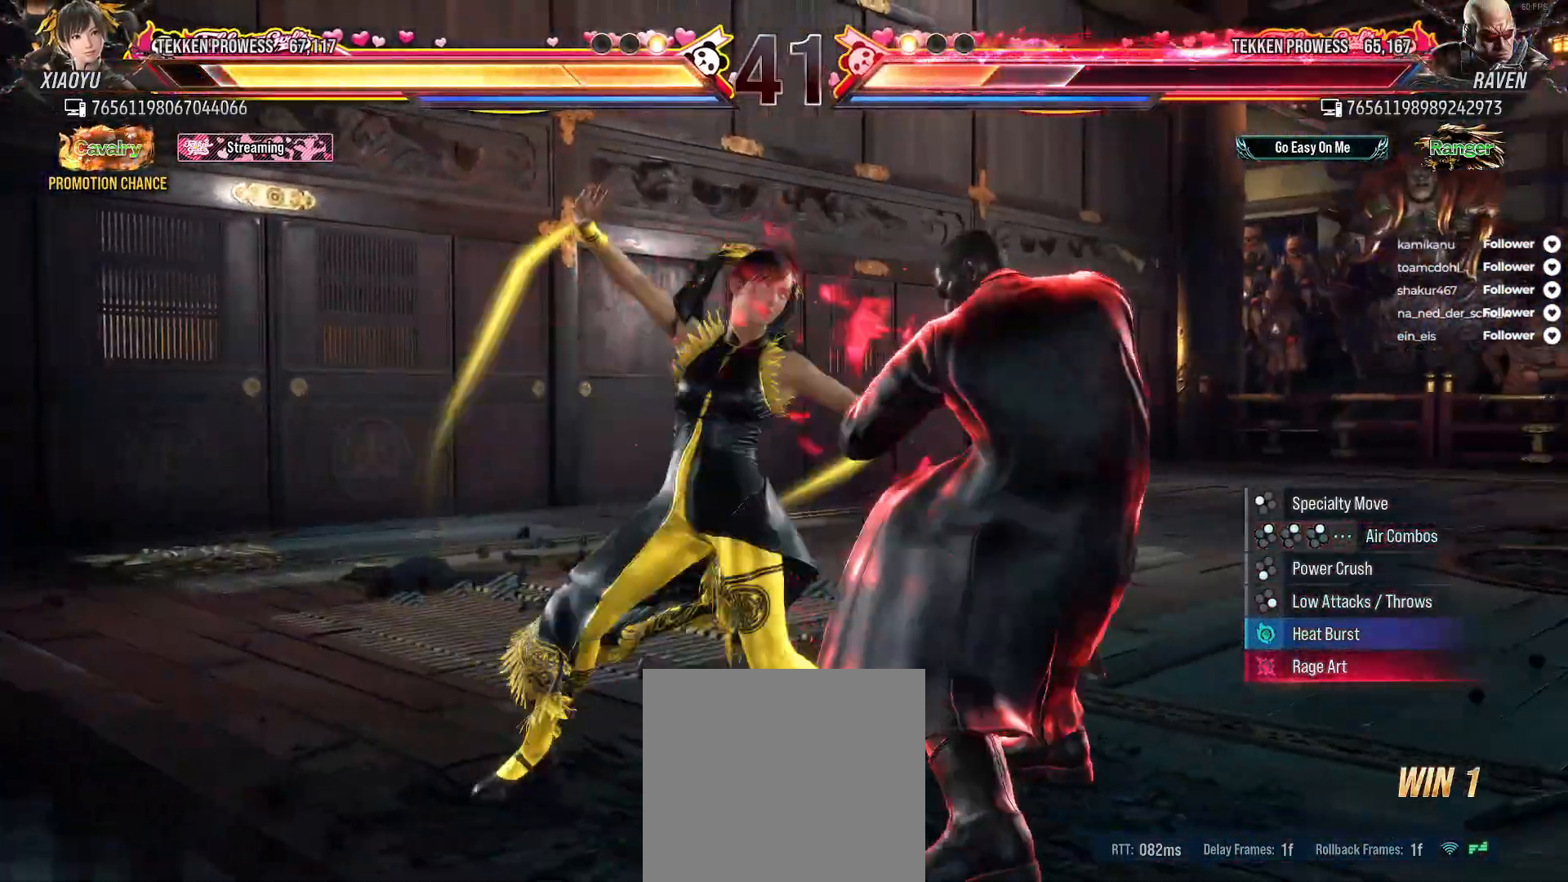
{"buttons": ["DPAD_RIGHT"], "right_stick": "center", "events": [[67, "DPAD_RIGHT", "down"], [83, "X", "down"], [167, "X", "up"], [183, "DPAD_RIGHT", "up"], [250, "X", "down"], [267, "DPAD_RIGHT", "down"], [300, "X", "up"], [383, "DPAD_RIGHT", "up"], [417, "X", "down"], [433, "DPAD_RIGHT", "down"], [433, "X", "up"]]}
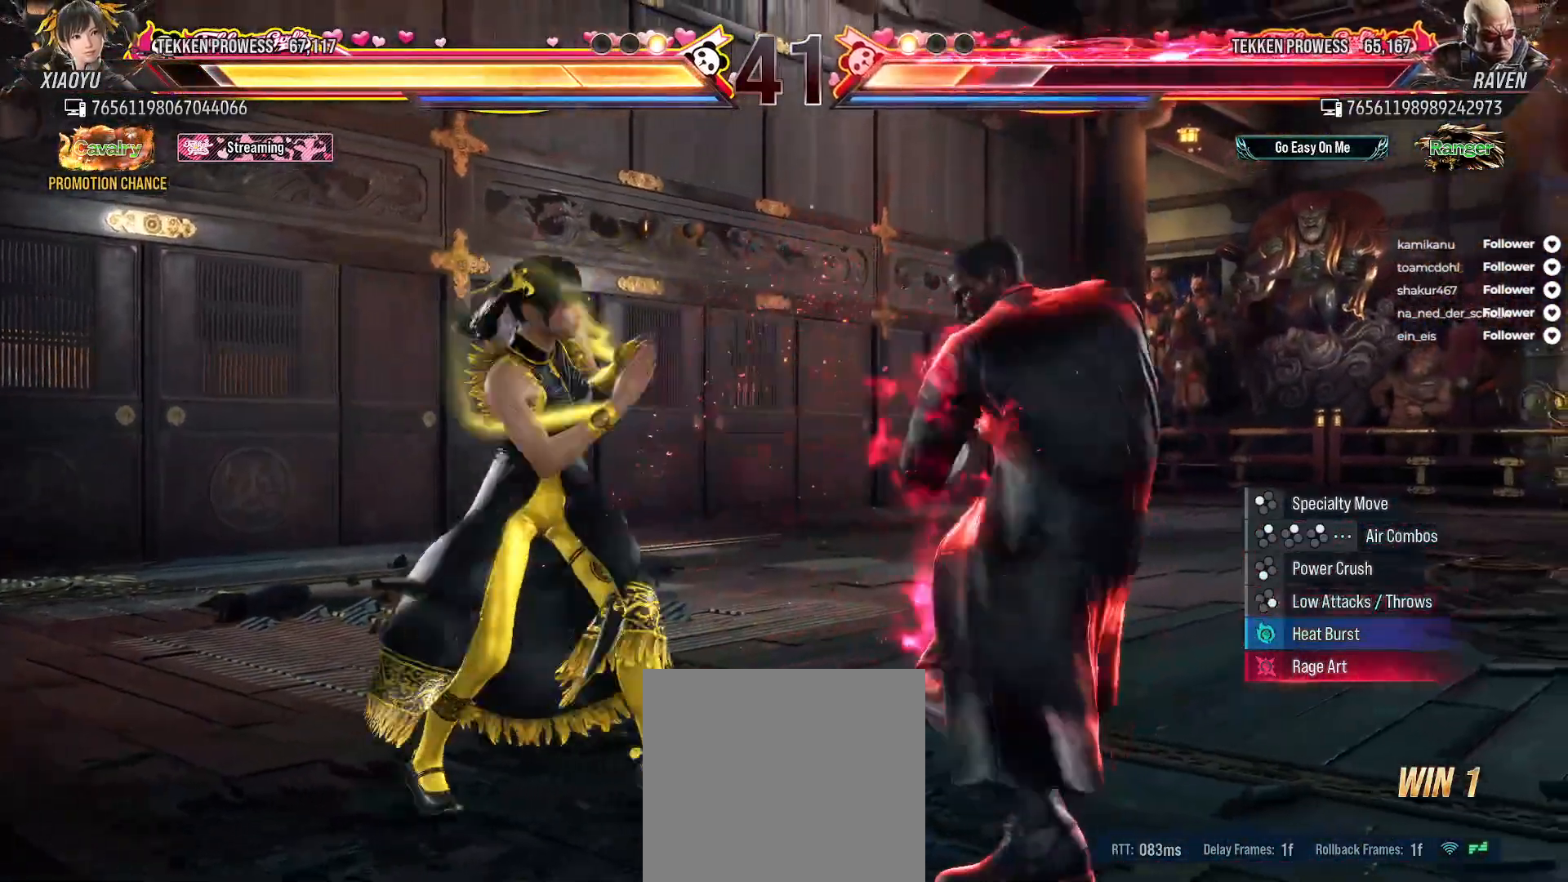
{"buttons": ["X", "DPAD_DOWN", "DPAD_RIGHT"], "right_stick": "center", "events": [[17, "X", "down"], [67, "DPAD_RIGHT", "up"], [100, "DPAD_RIGHT", "down"], [100, "X", "up"], [150, "X", "down"], [233, "X", "up"], [250, "DPAD_RIGHT", "up"], [317, "X", "down"], [400, "DPAD_DOWN", "down"], [400, "X", "up"], [417, "DPAD_RIGHT", "down"], [483, "X", "down"]]}
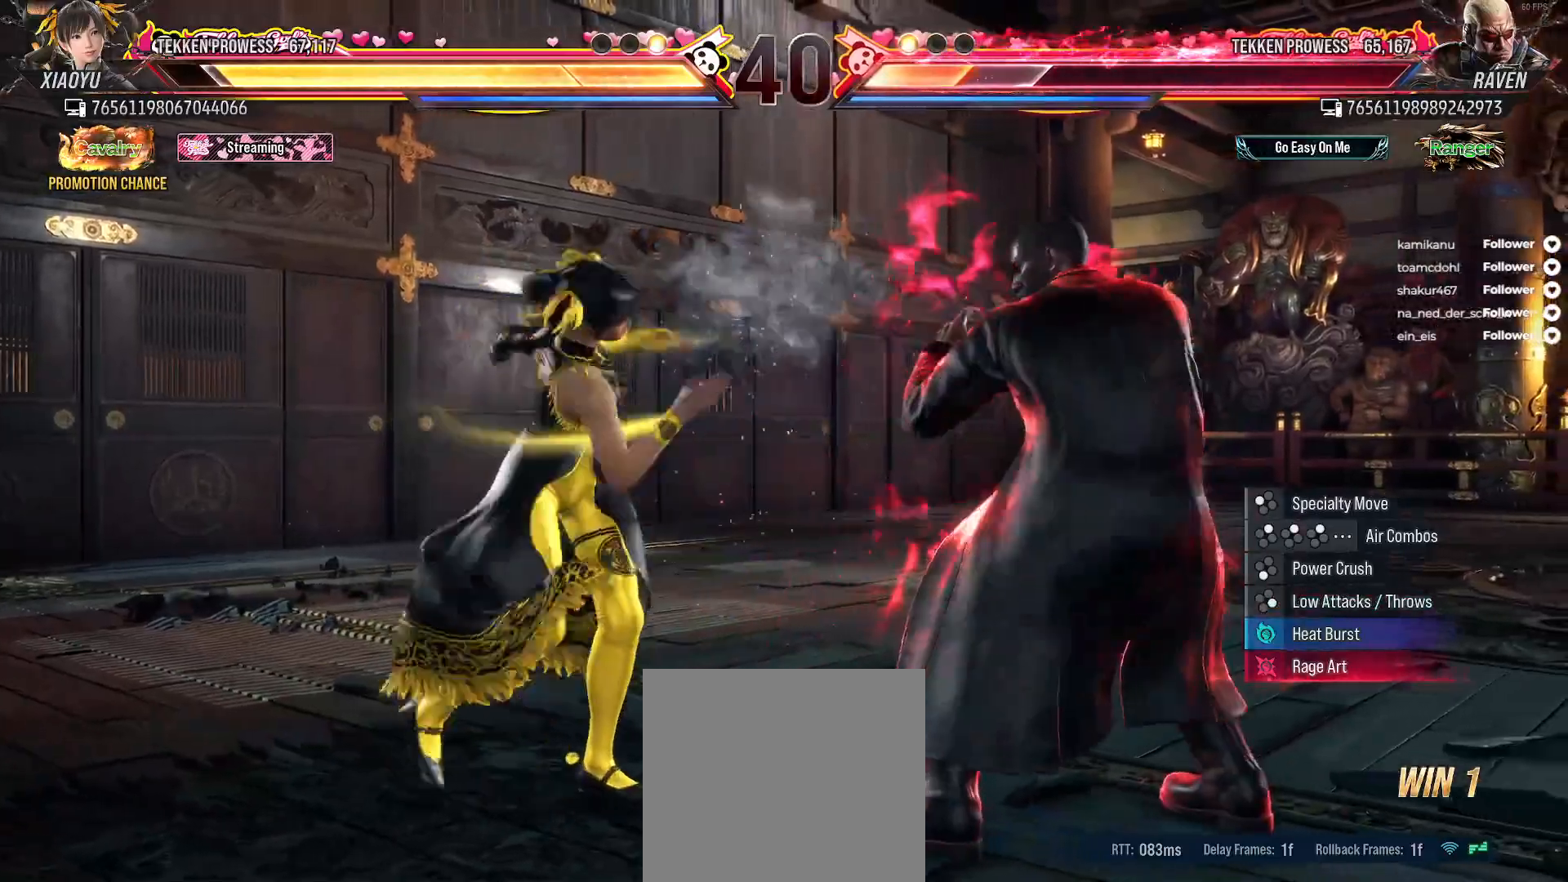
{"buttons": ["X", "DPAD_DOWN", "DPAD_RIGHT"], "right_stick": "center", "events": [[67, "X", "up"], [117, "X", "down"], [217, "X", "up"], [233, "DPAD_DOWN", "up"], [233, "DPAD_RIGHT", "up"], [367, "DPAD_RIGHT", "down"], [417, "DPAD_DOWN", "down"], [450, "X", "down"]]}
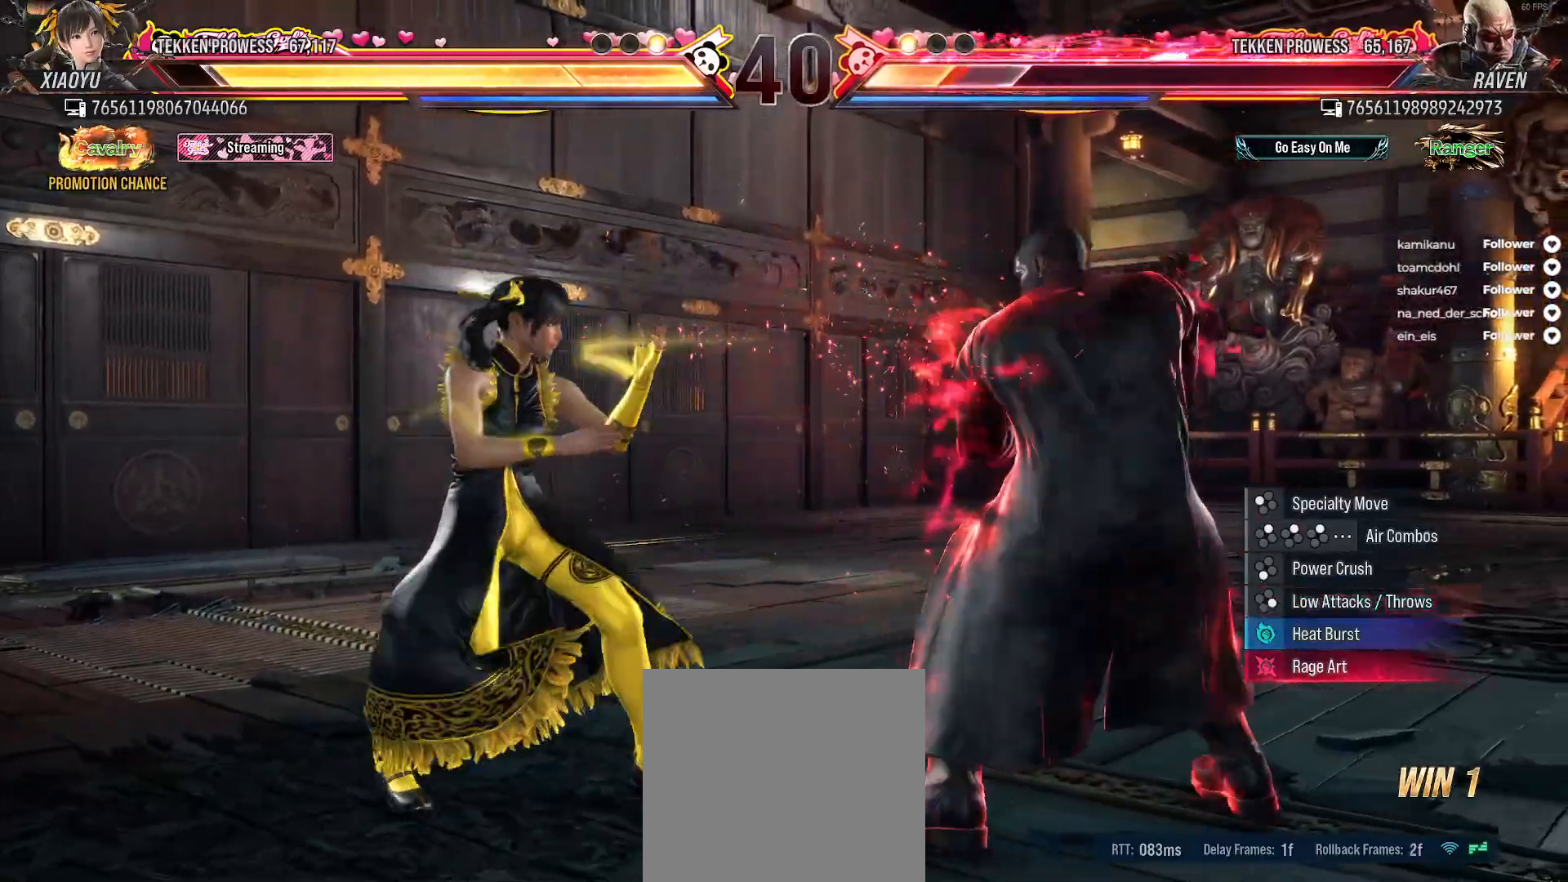
{"buttons": ["DPAD_RIGHT"], "right_stick": "center", "events": [[17, "X", "up"], [100, "X", "down"], [167, "DPAD_DOWN", "up"], [167, "DPAD_RIGHT", "up"], [183, "X", "up"], [500, "DPAD_RIGHT", "down"]]}
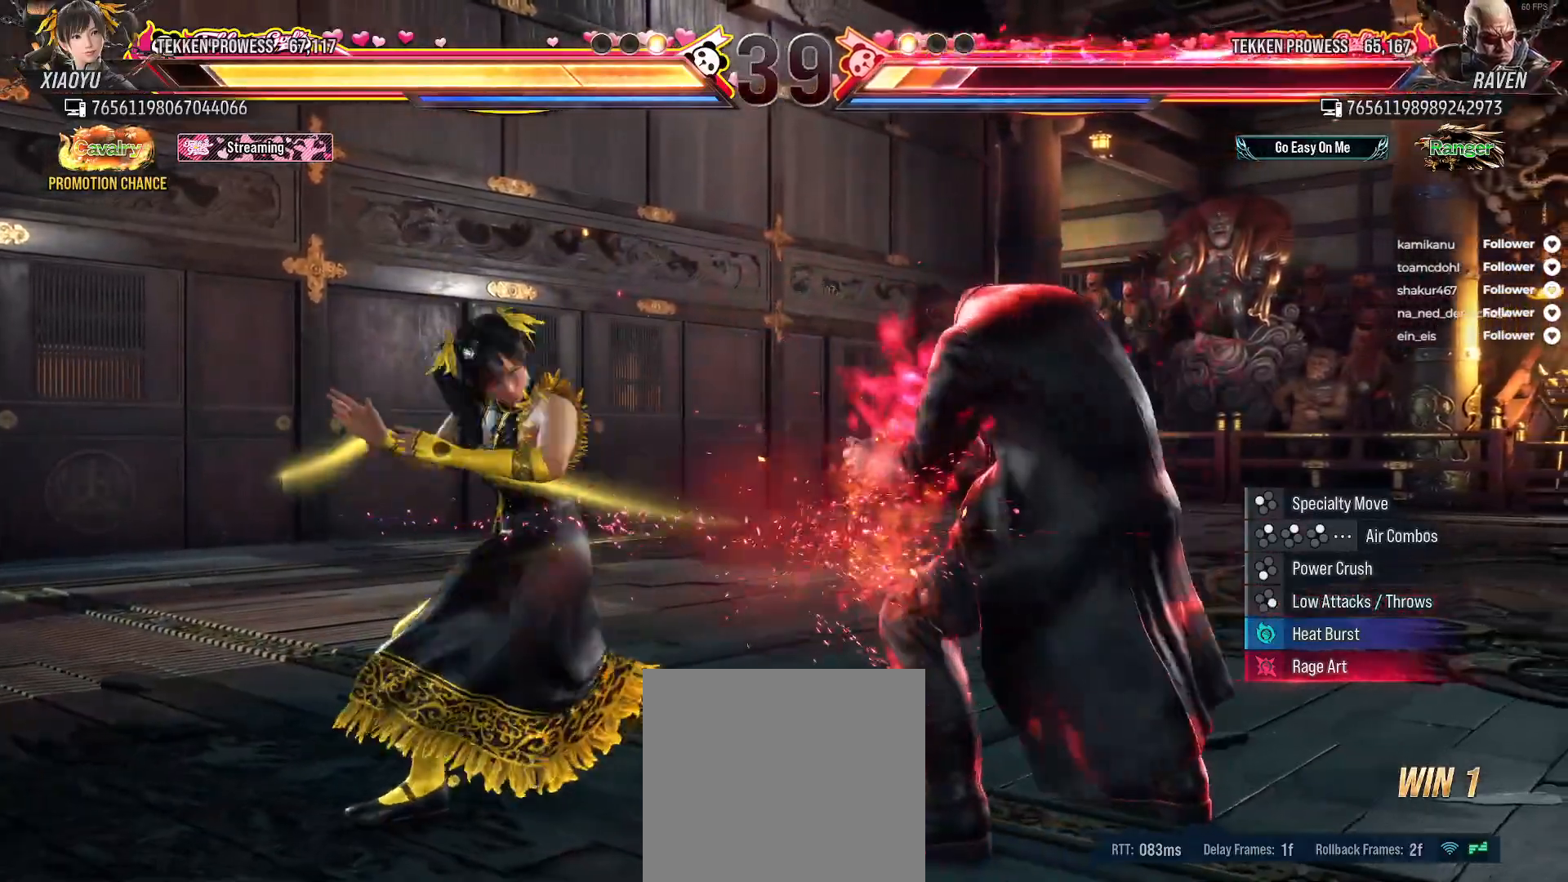
{"buttons": [], "right_stick": "center", "events": [[83, "DPAD_RIGHT", "up"], [83, "Y", "down"], [150, "Y", "up"], [183, "DPAD_RIGHT", "down"], [217, "Y", "down"], [250, "DPAD_RIGHT", "up"], [300, "Y", "up"], [383, "Y", "down"], [467, "Y", "up"]]}
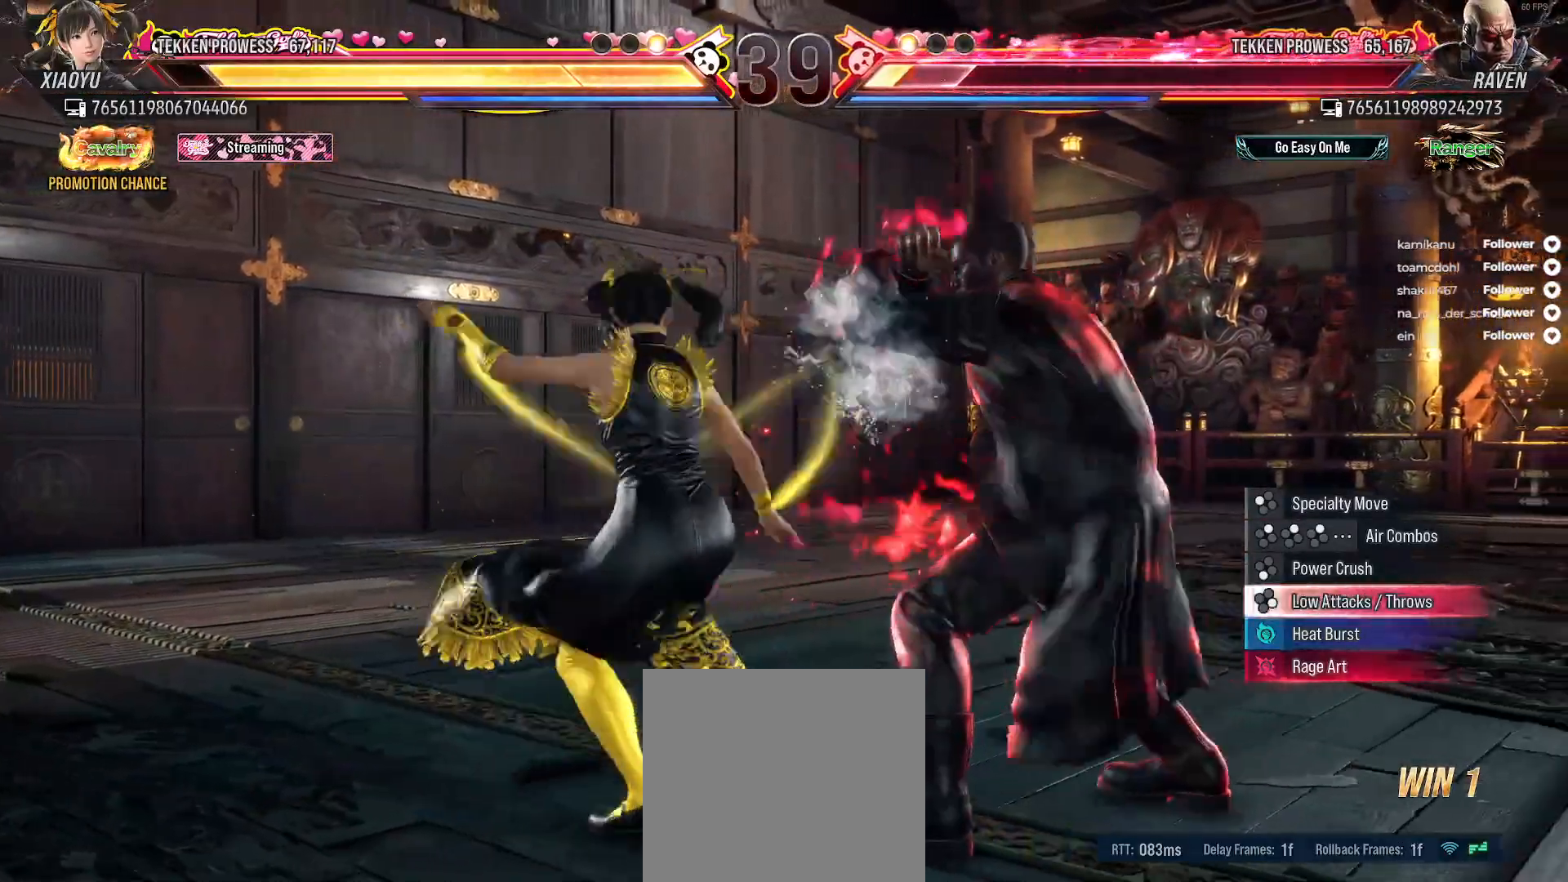
{"buttons": ["A"], "right_stick": "center", "events": [[100, "A", "down"], [183, "DPAD_RIGHT", "down"], [217, "A", "up"], [233, "DPAD_RIGHT", "up"], [283, "A", "down"], [367, "A", "up"], [433, "A", "down"]]}
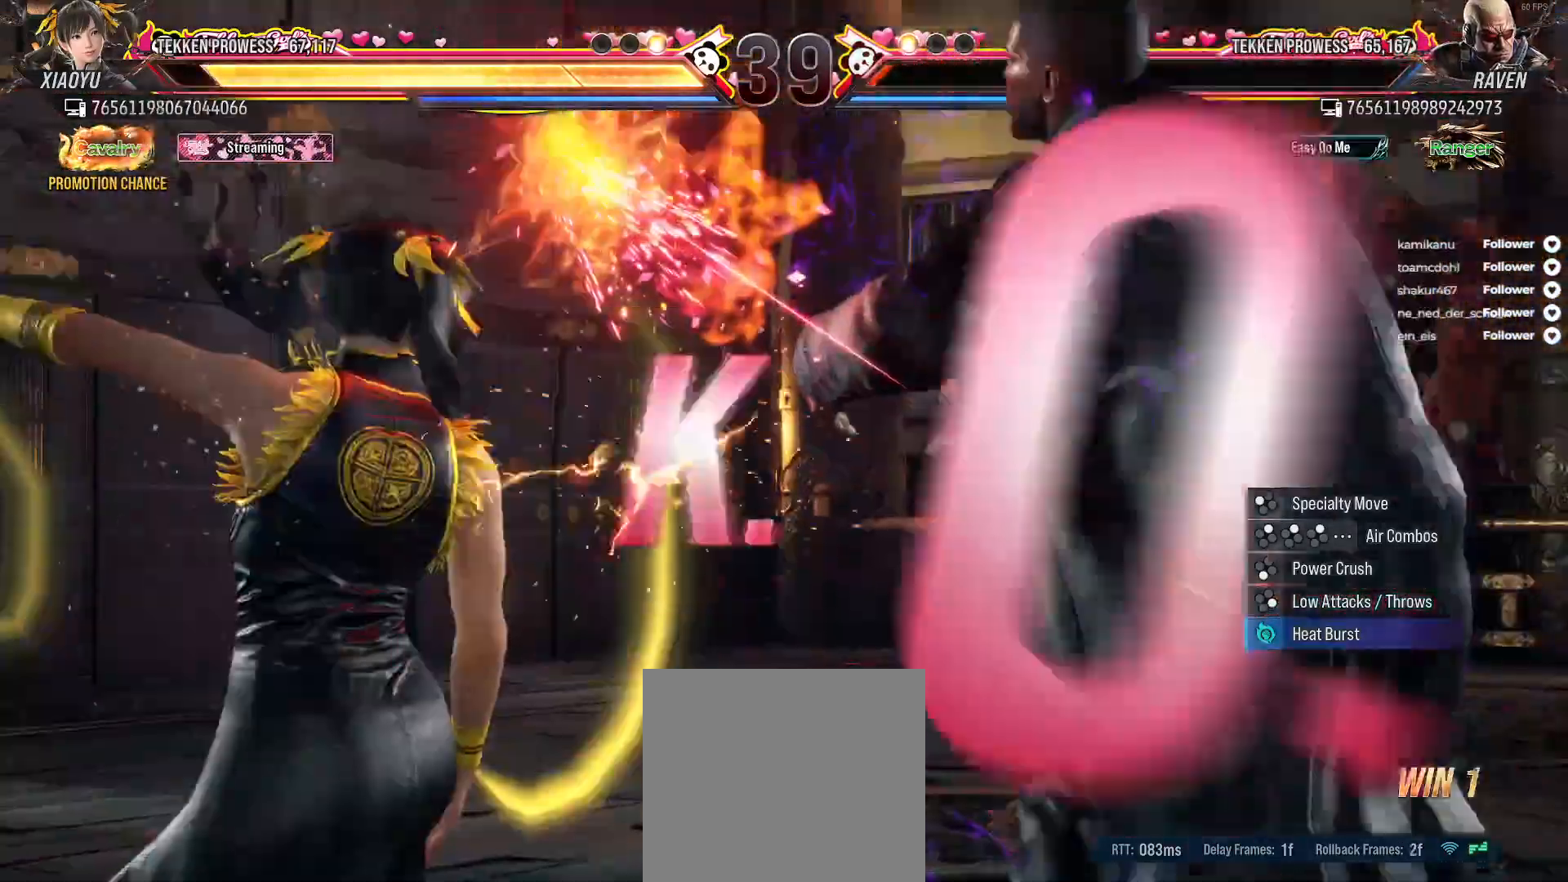
{"buttons": [], "right_stick": "center", "events": [[33, "A", "up"], [150, "A", "down"], [233, "A", "up"]]}
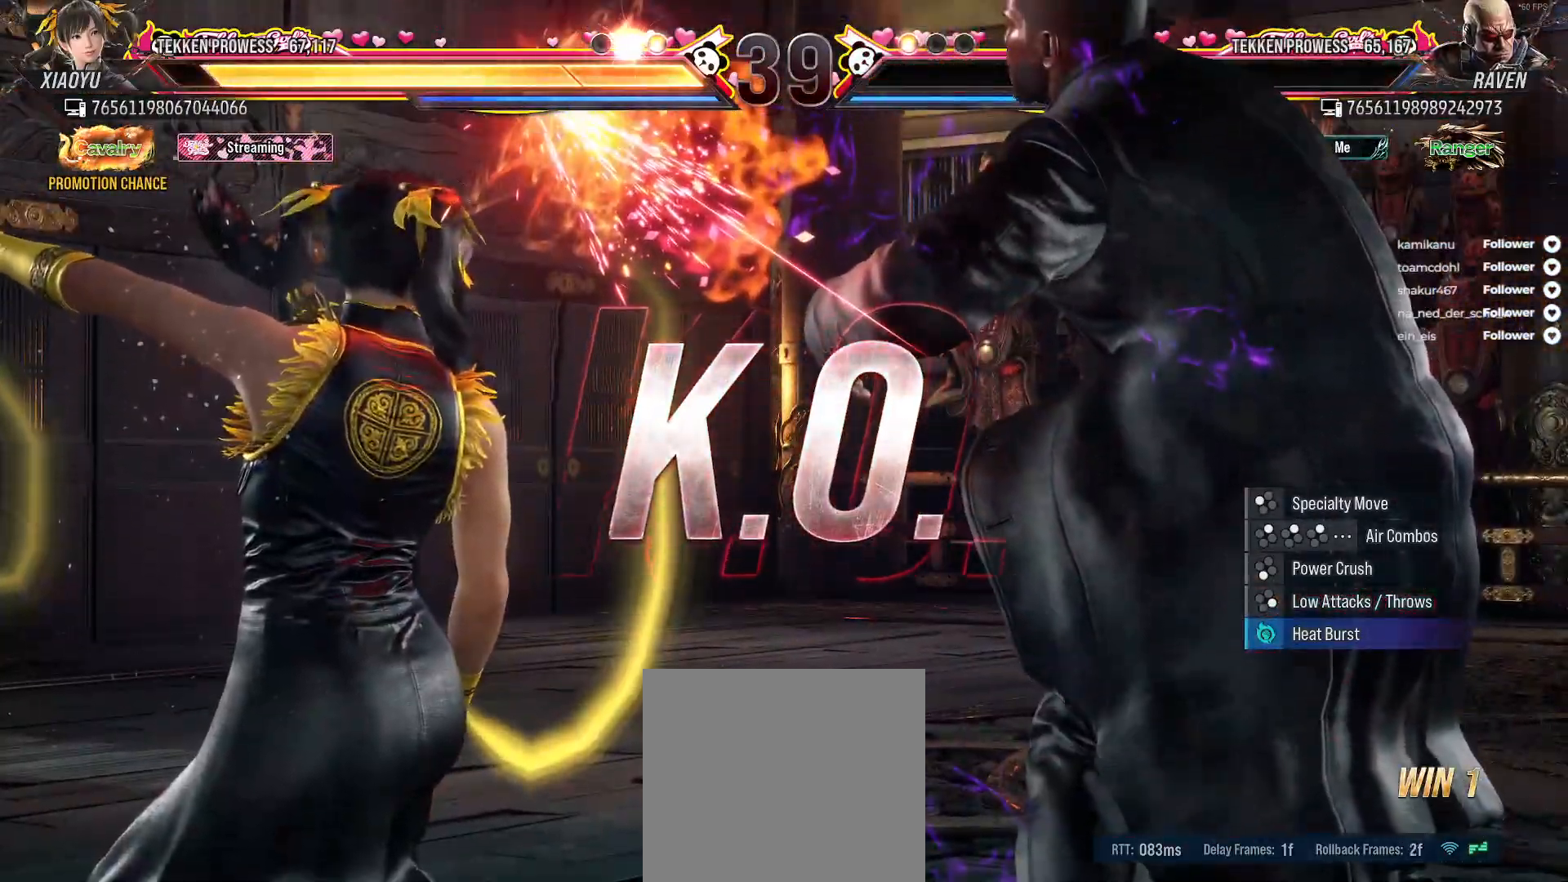
{"buttons": [], "right_stick": "center", "events": []}
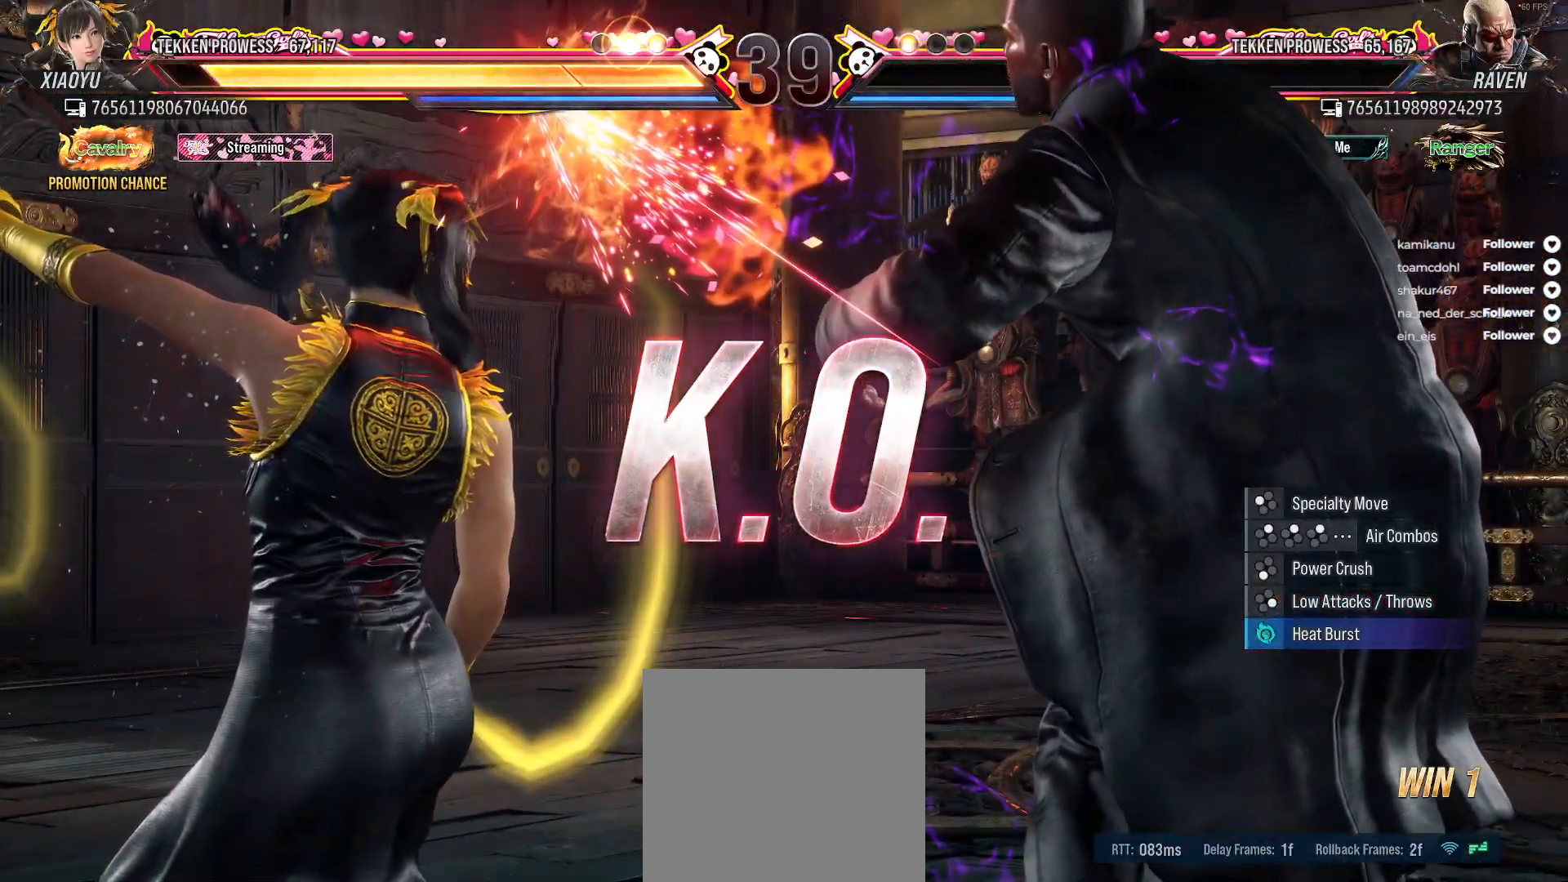
{"buttons": [], "right_stick": "center", "events": []}
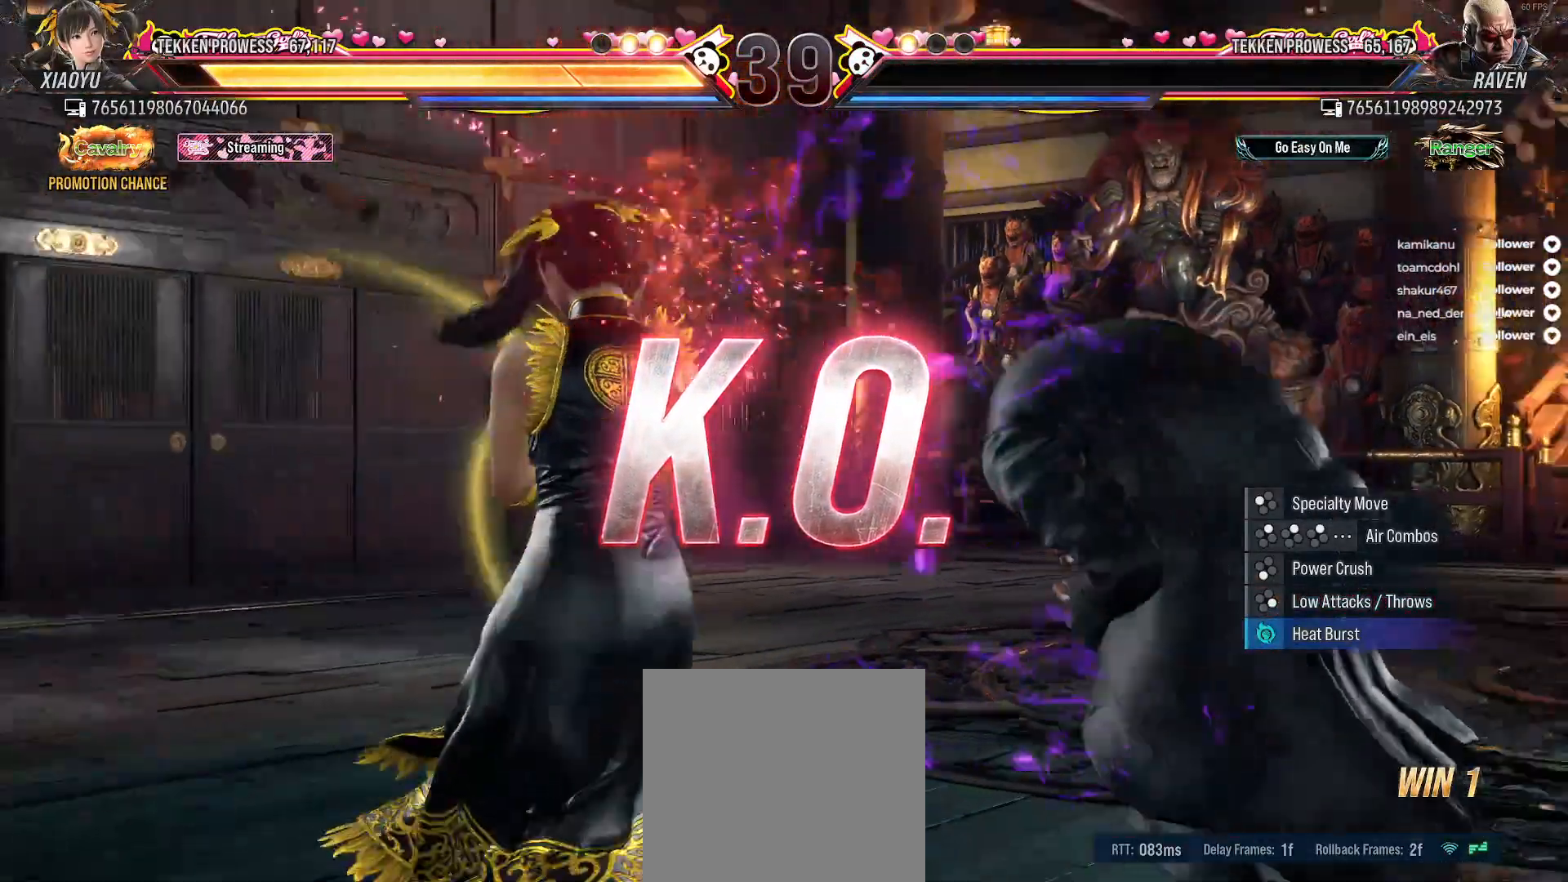
{"buttons": [], "right_stick": "center", "events": []}
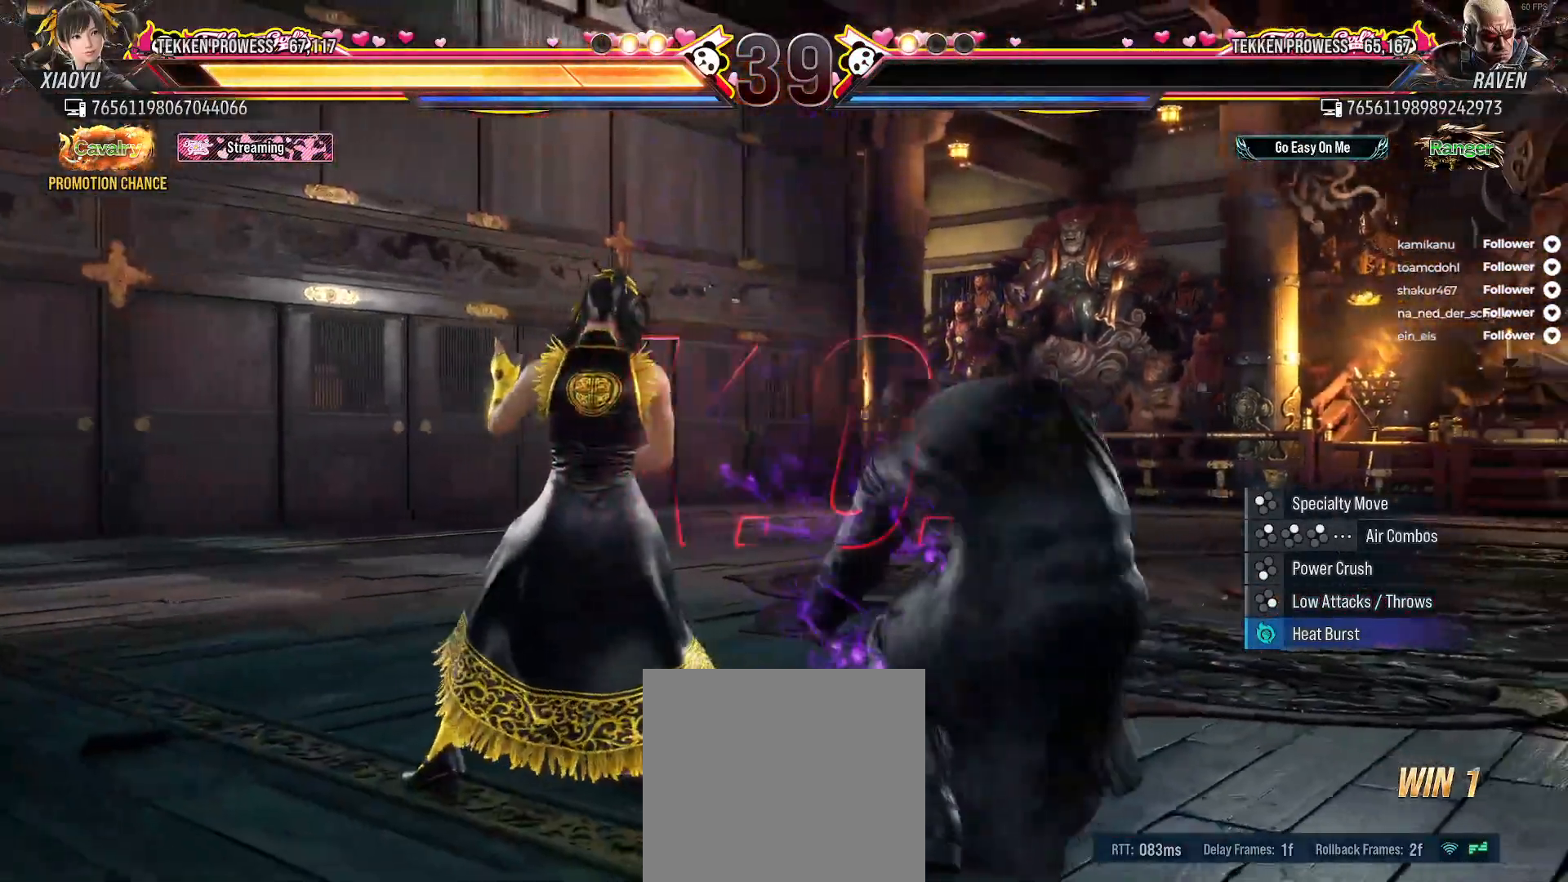
{"buttons": [], "right_stick": "center", "events": []}
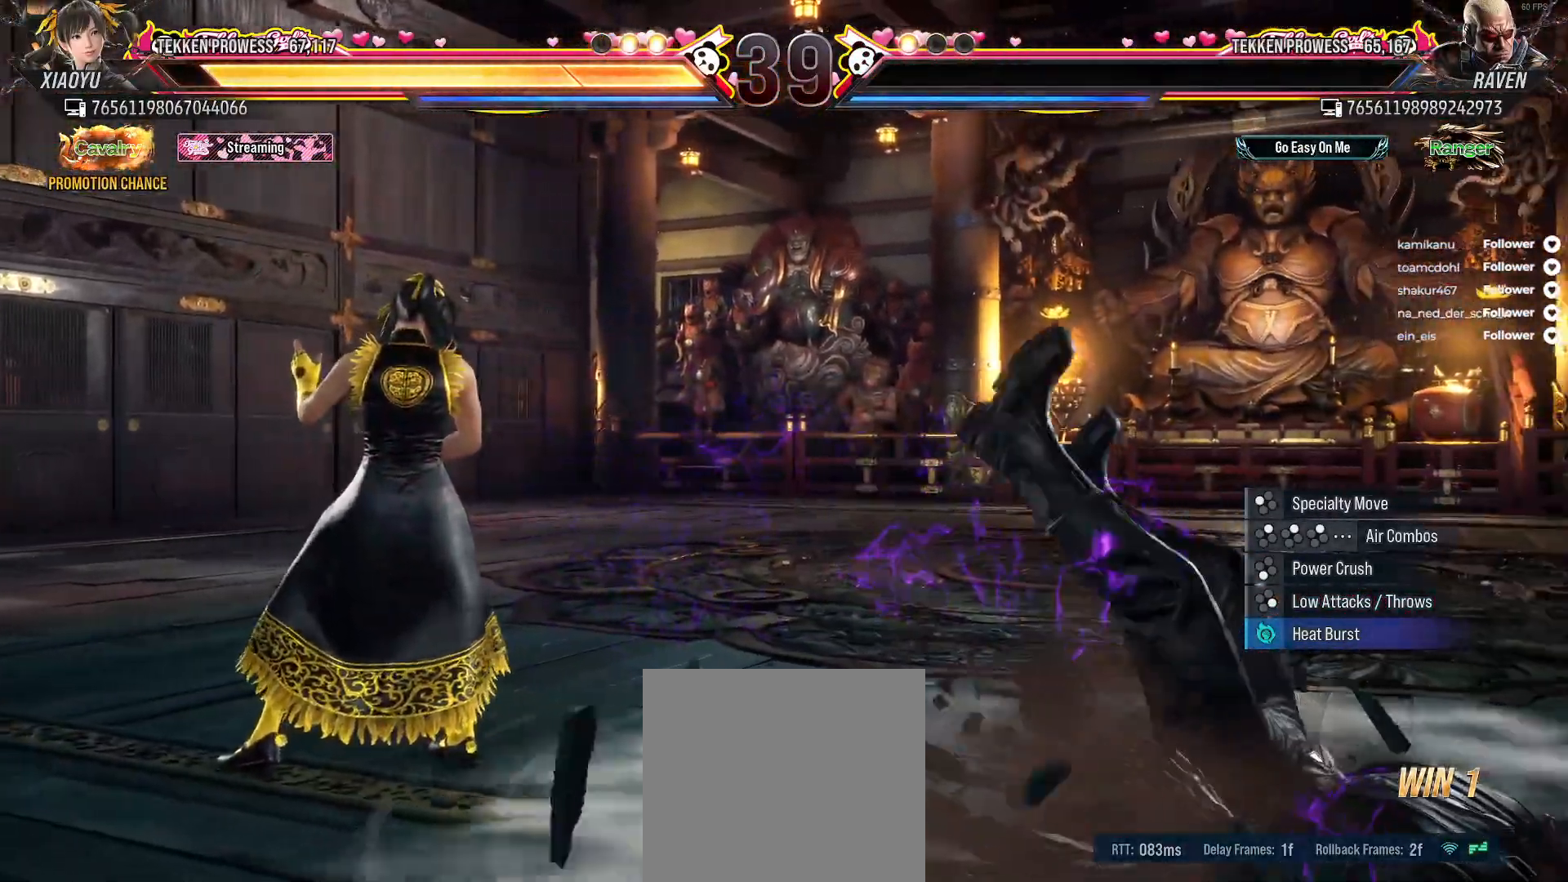
{"buttons": [], "right_stick": "center", "events": []}
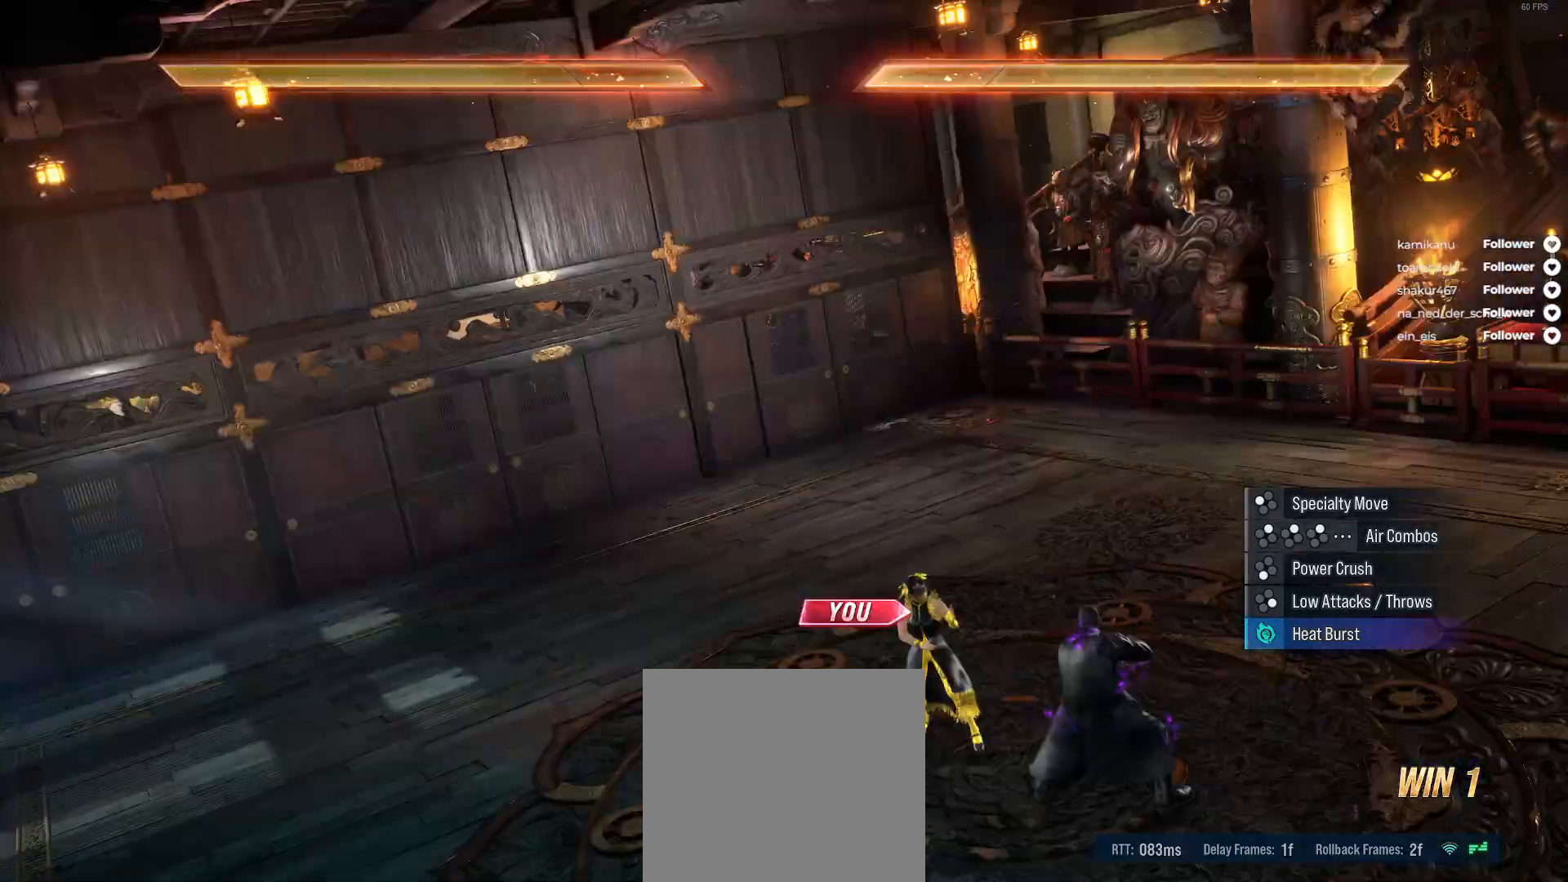
{"buttons": [], "right_stick": "center", "events": []}
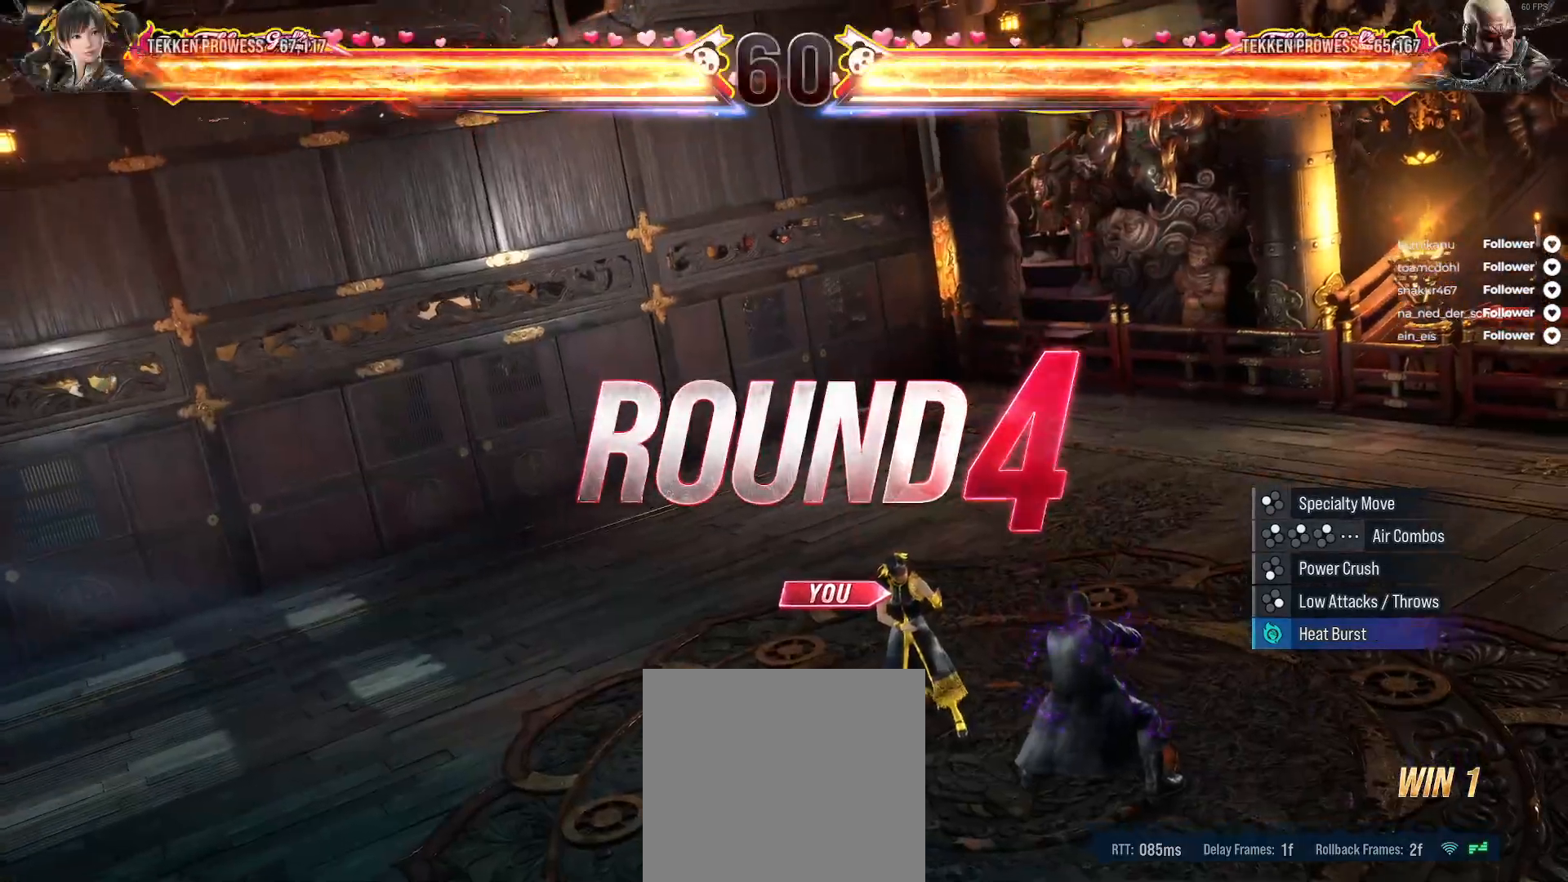
{"buttons": [], "right_stick": "center", "events": []}
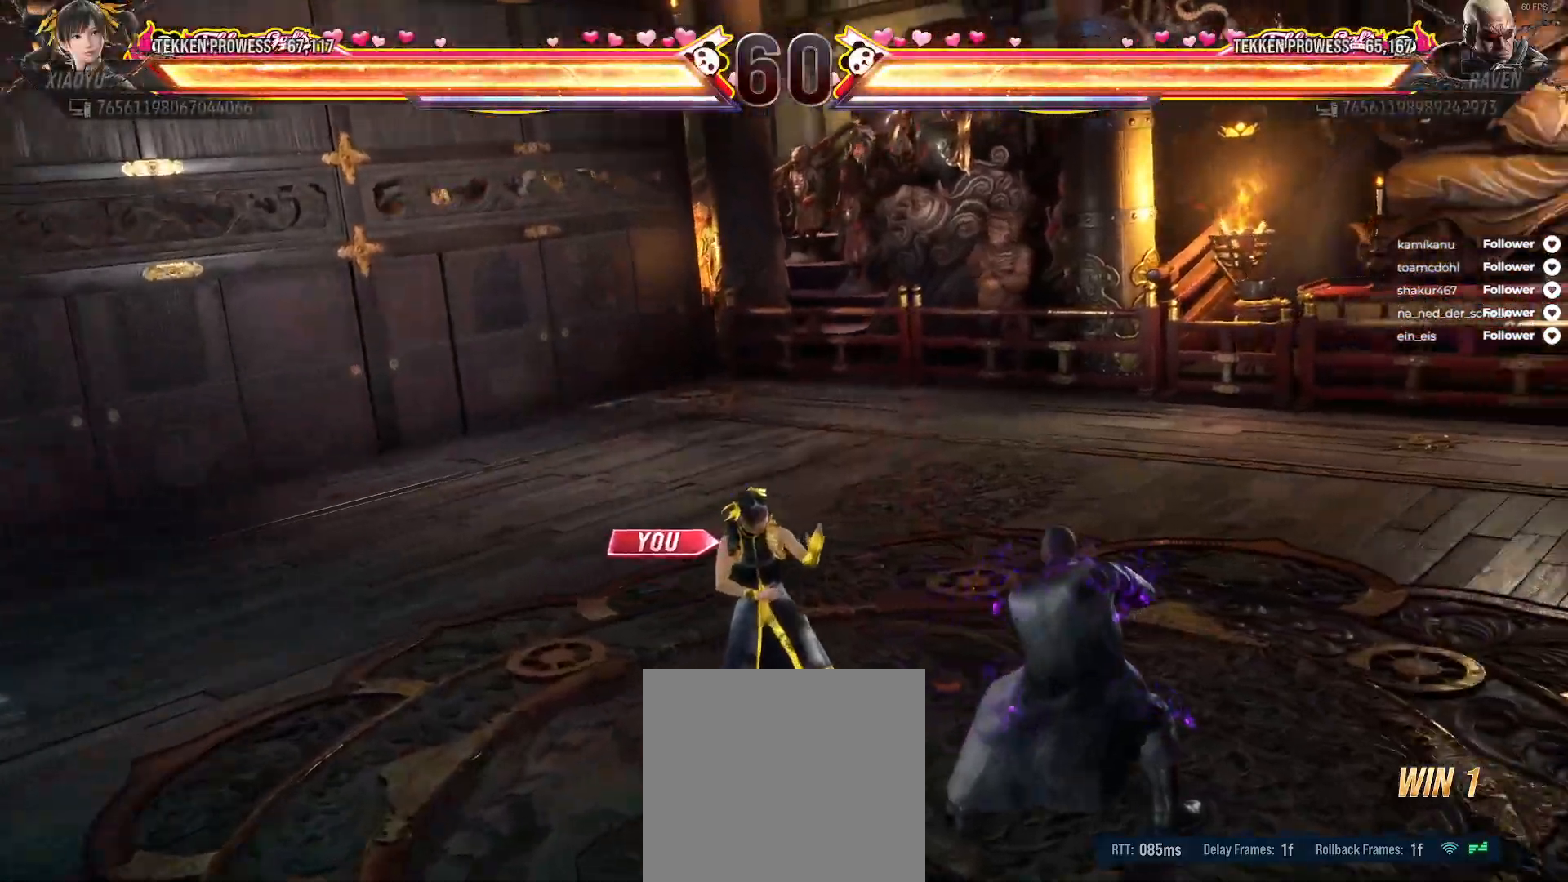
{"buttons": [], "right_stick": "center", "events": []}